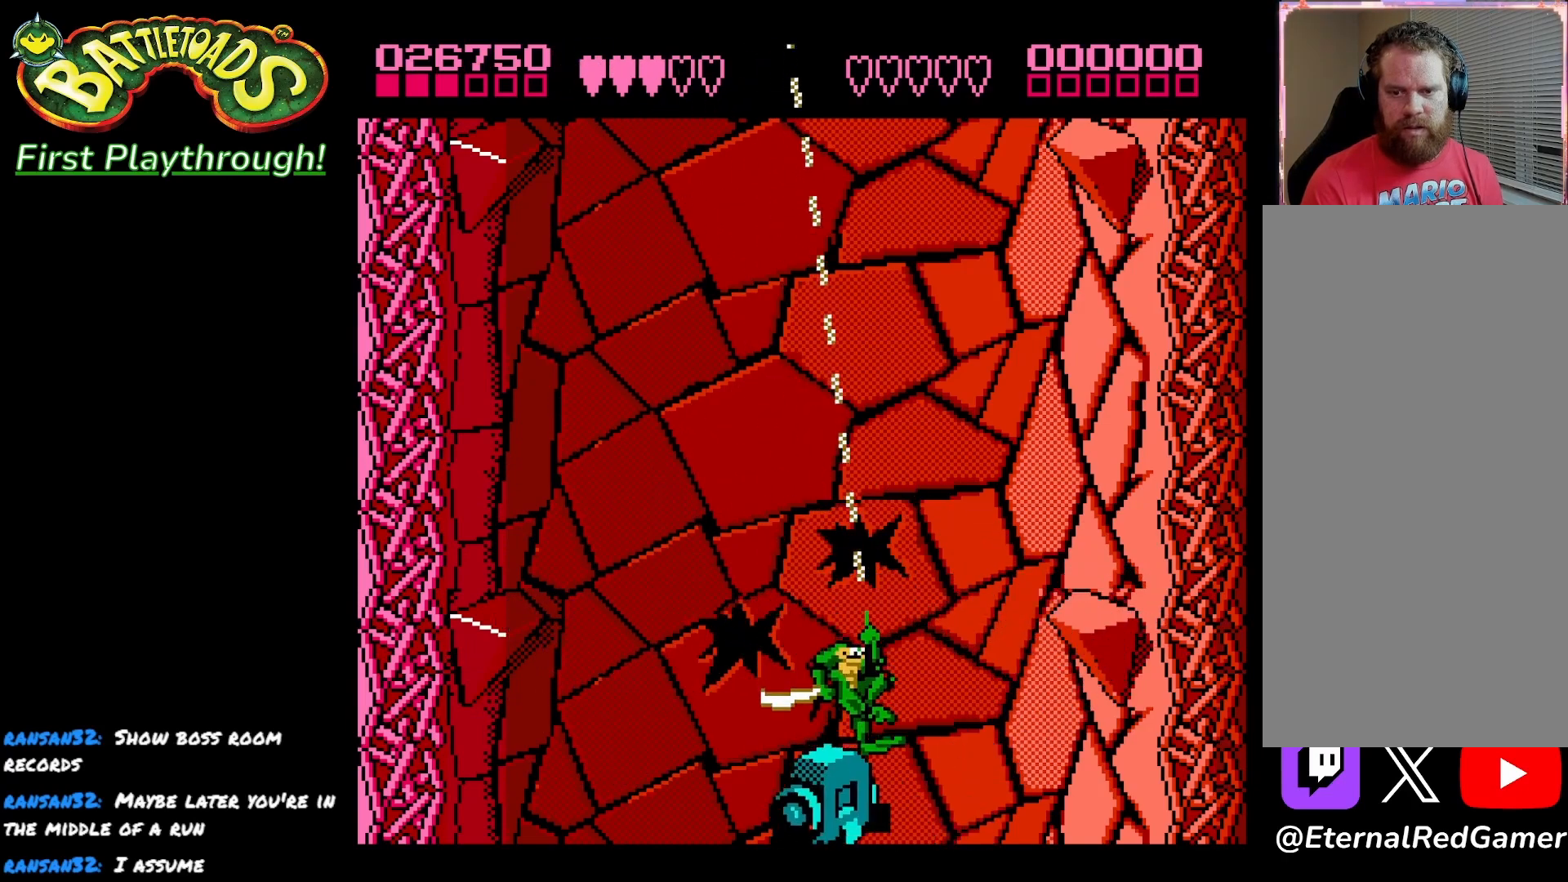
Gameplay with a controller (Xbox layout); each line is a JSON object with the inputs held at the frame after it. "events" lists button and stick changes between this image and that frame as [ms after this image, input, new state], when the widget could be followed in between.
{"buttons": ["DPAD_LEFT"], "left_stick": "center", "right_stick": "center", "events": [[133, "DPAD_LEFT", "down"], [200, "X", "down"], [300, "X", "up"], [367, "X", "down"], [483, "X", "up"]]}
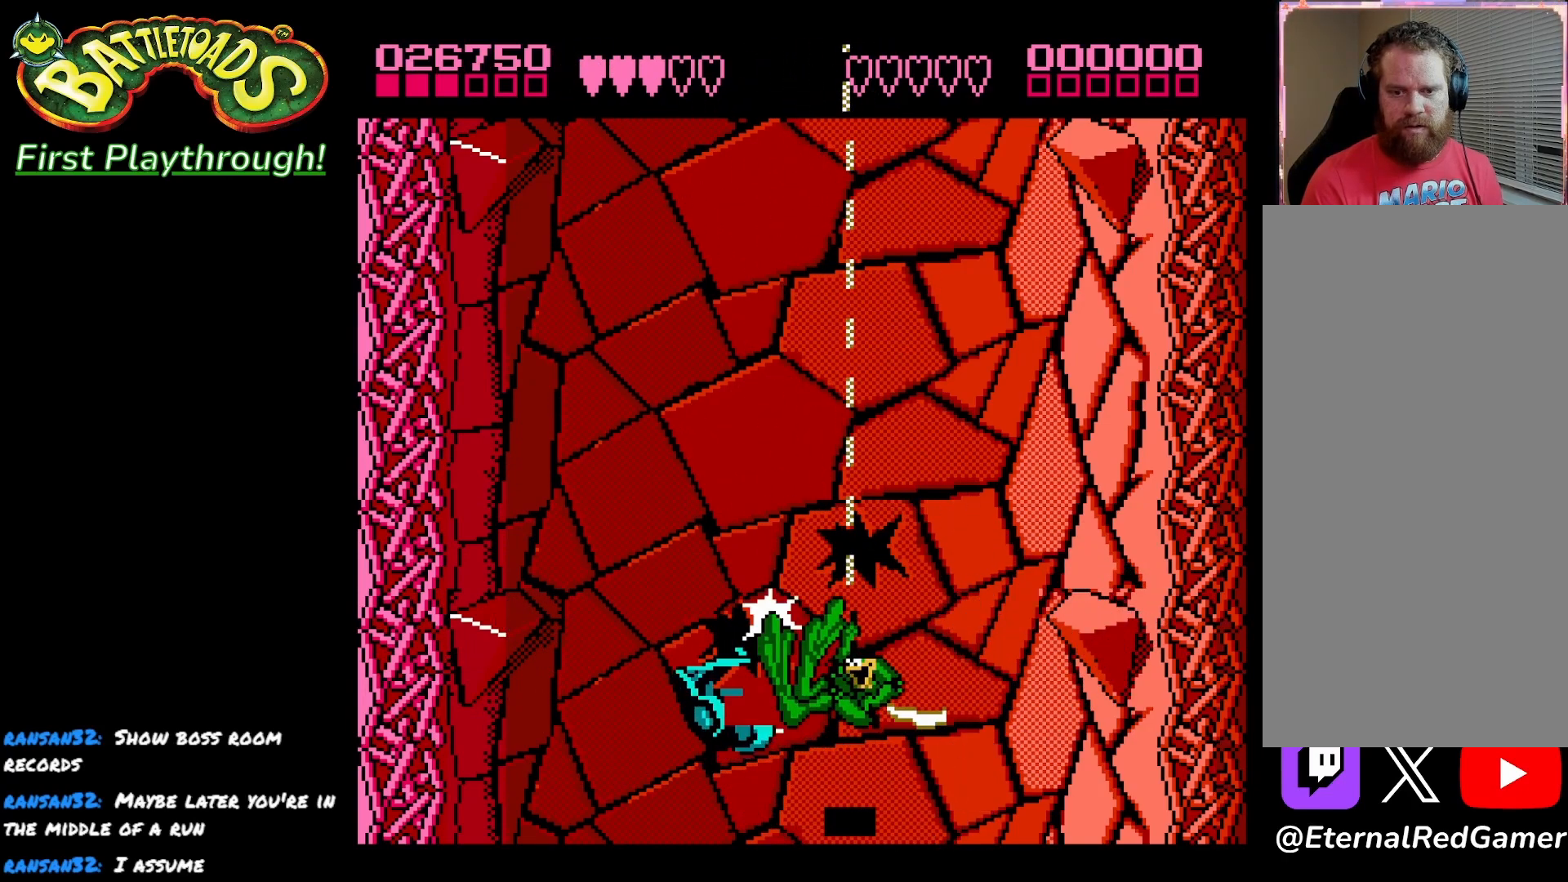
{"buttons": [], "left_stick": "center", "right_stick": "center", "events": [[33, "X", "down"], [167, "X", "up"], [350, "DPAD_LEFT", "up"]]}
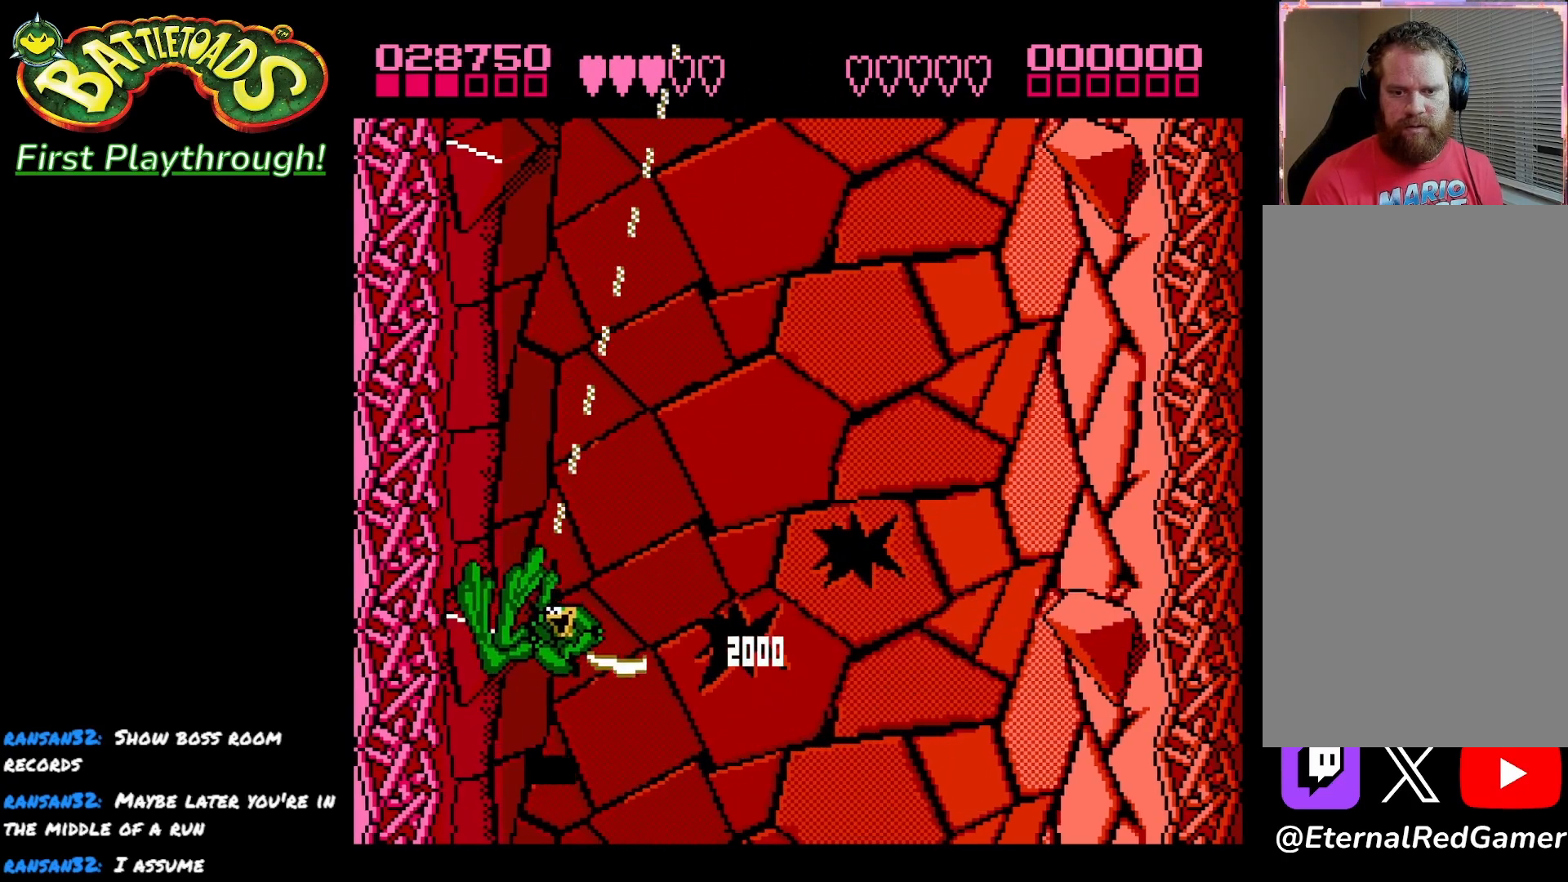
{"buttons": [], "left_stick": "center", "right_stick": "center", "events": []}
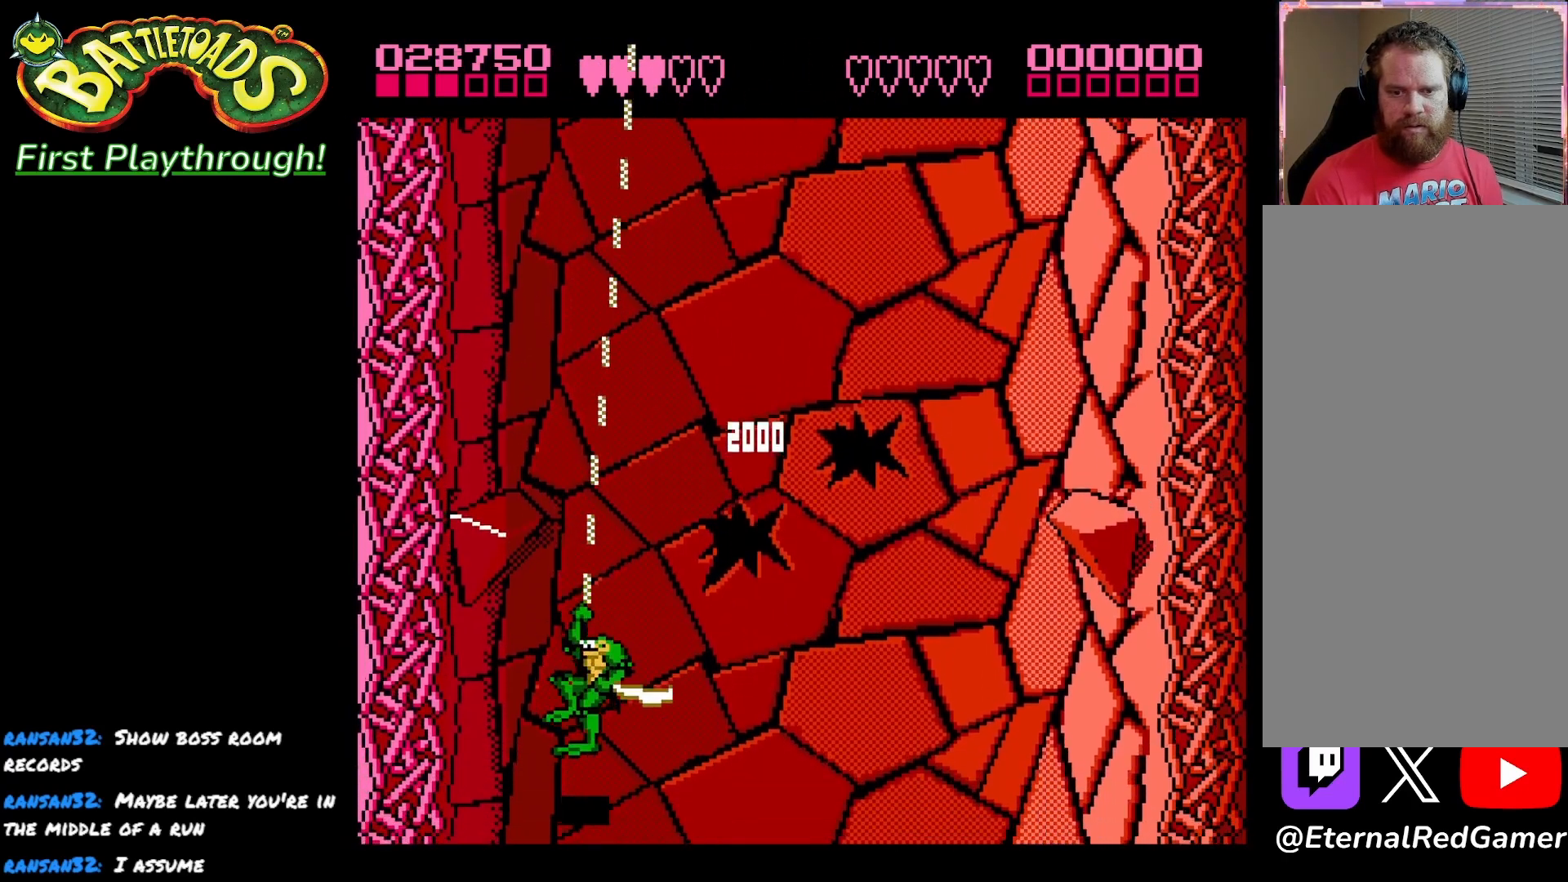
{"buttons": ["DPAD_UP"], "left_stick": "center", "right_stick": "center", "events": [[117, "DPAD_RIGHT", "down"], [350, "DPAD_RIGHT", "up"], [383, "DPAD_UP", "down"]]}
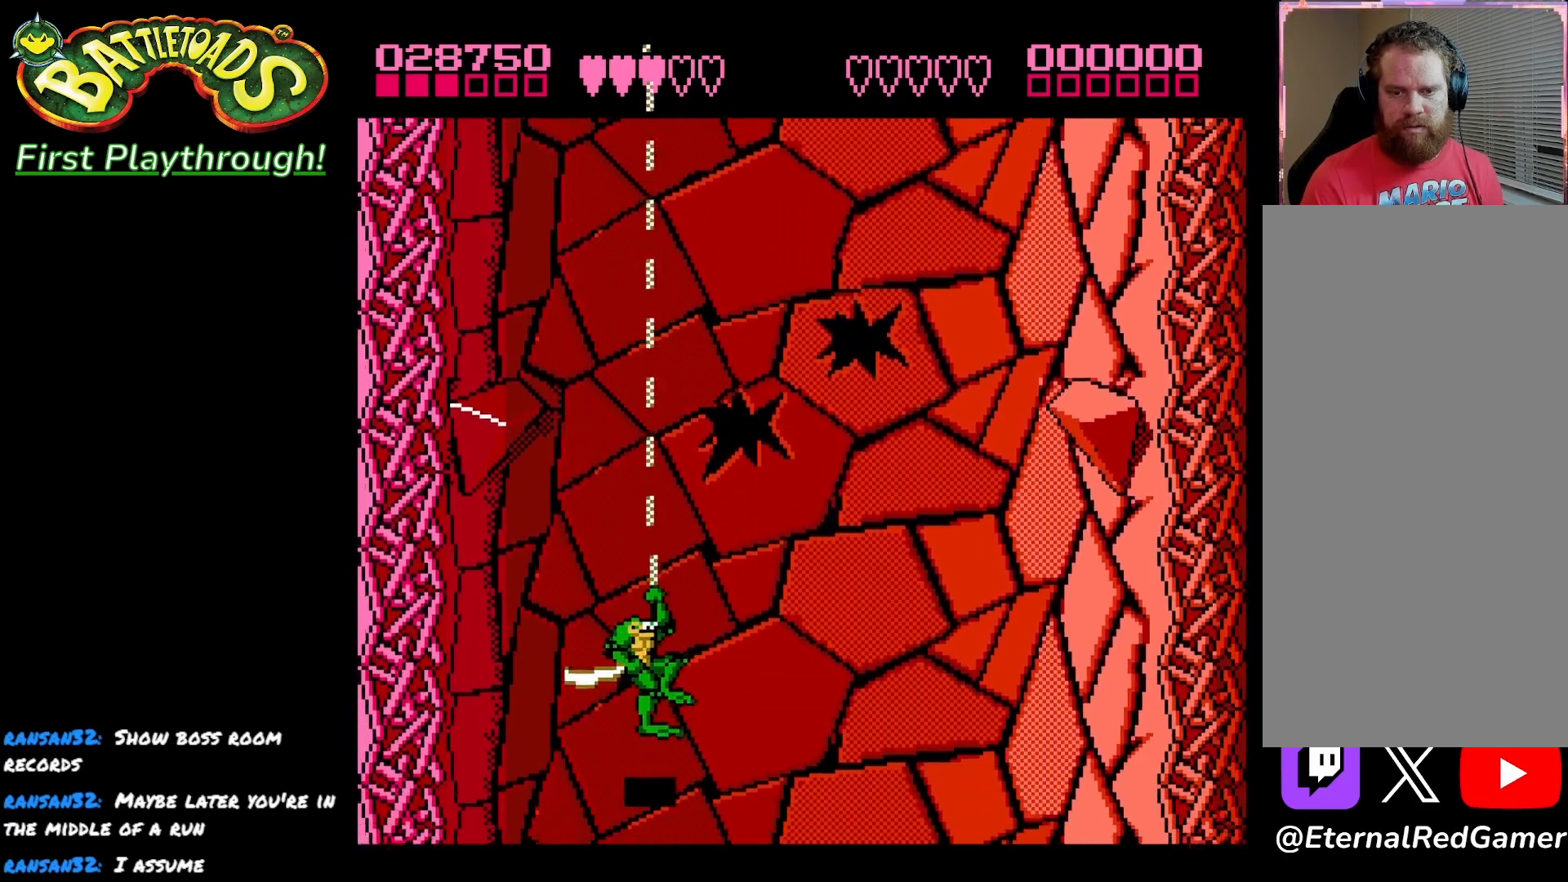
{"buttons": ["DPAD_RIGHT"], "left_stick": "center", "right_stick": "center", "events": [[200, "DPAD_UP", "up"], [417, "DPAD_RIGHT", "down"]]}
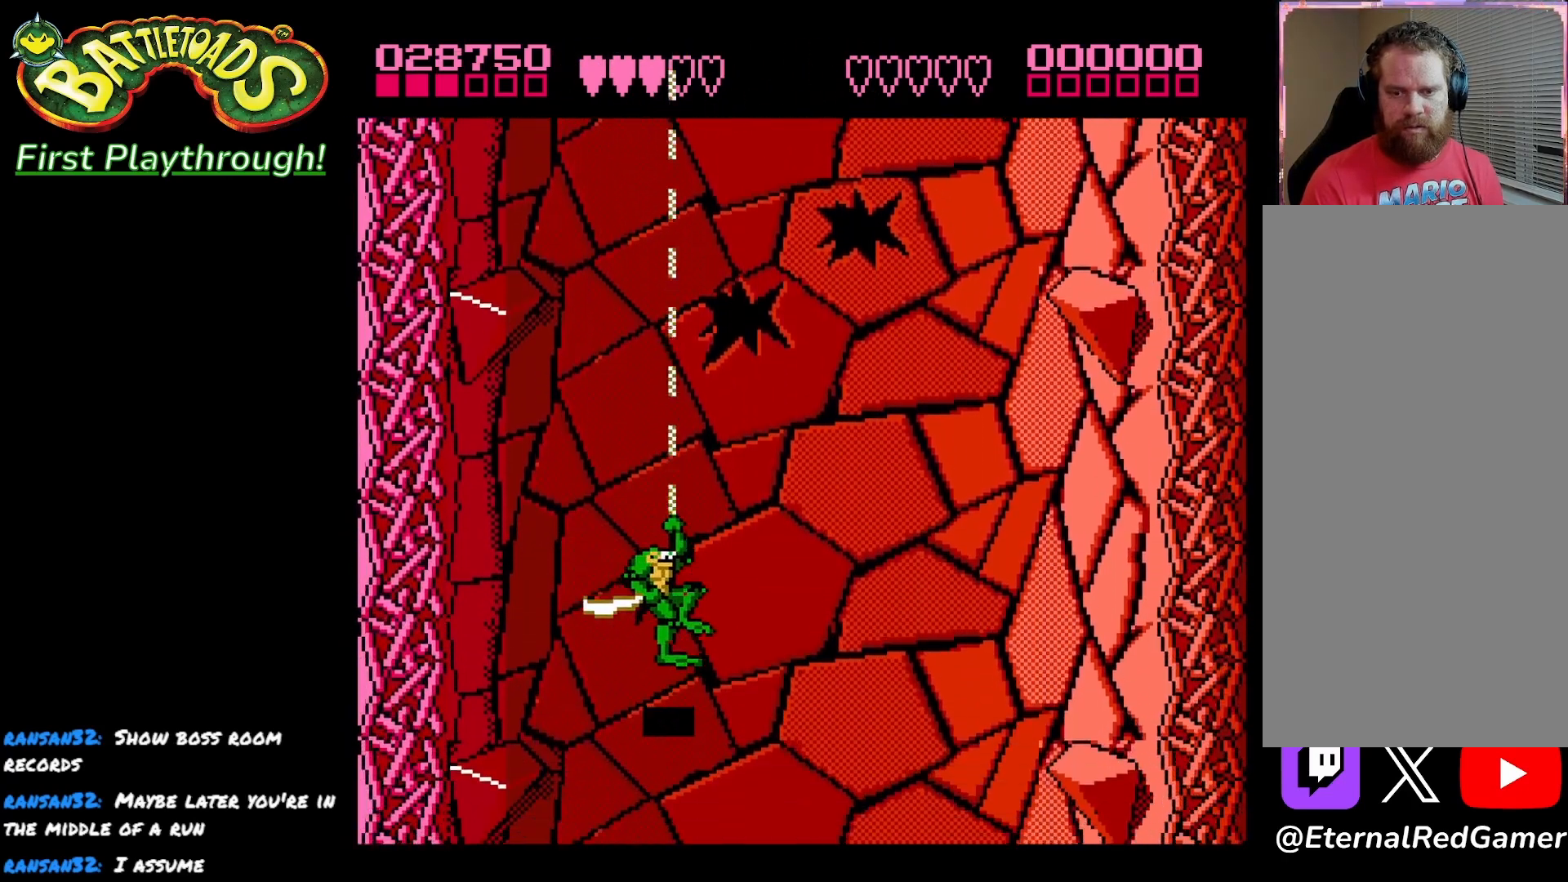
{"buttons": ["DPAD_UP"], "left_stick": "center", "right_stick": "center", "events": [[150, "DPAD_RIGHT", "up"], [217, "DPAD_UP", "down"], [333, "DPAD_UP", "up"], [450, "DPAD_UP", "down"]]}
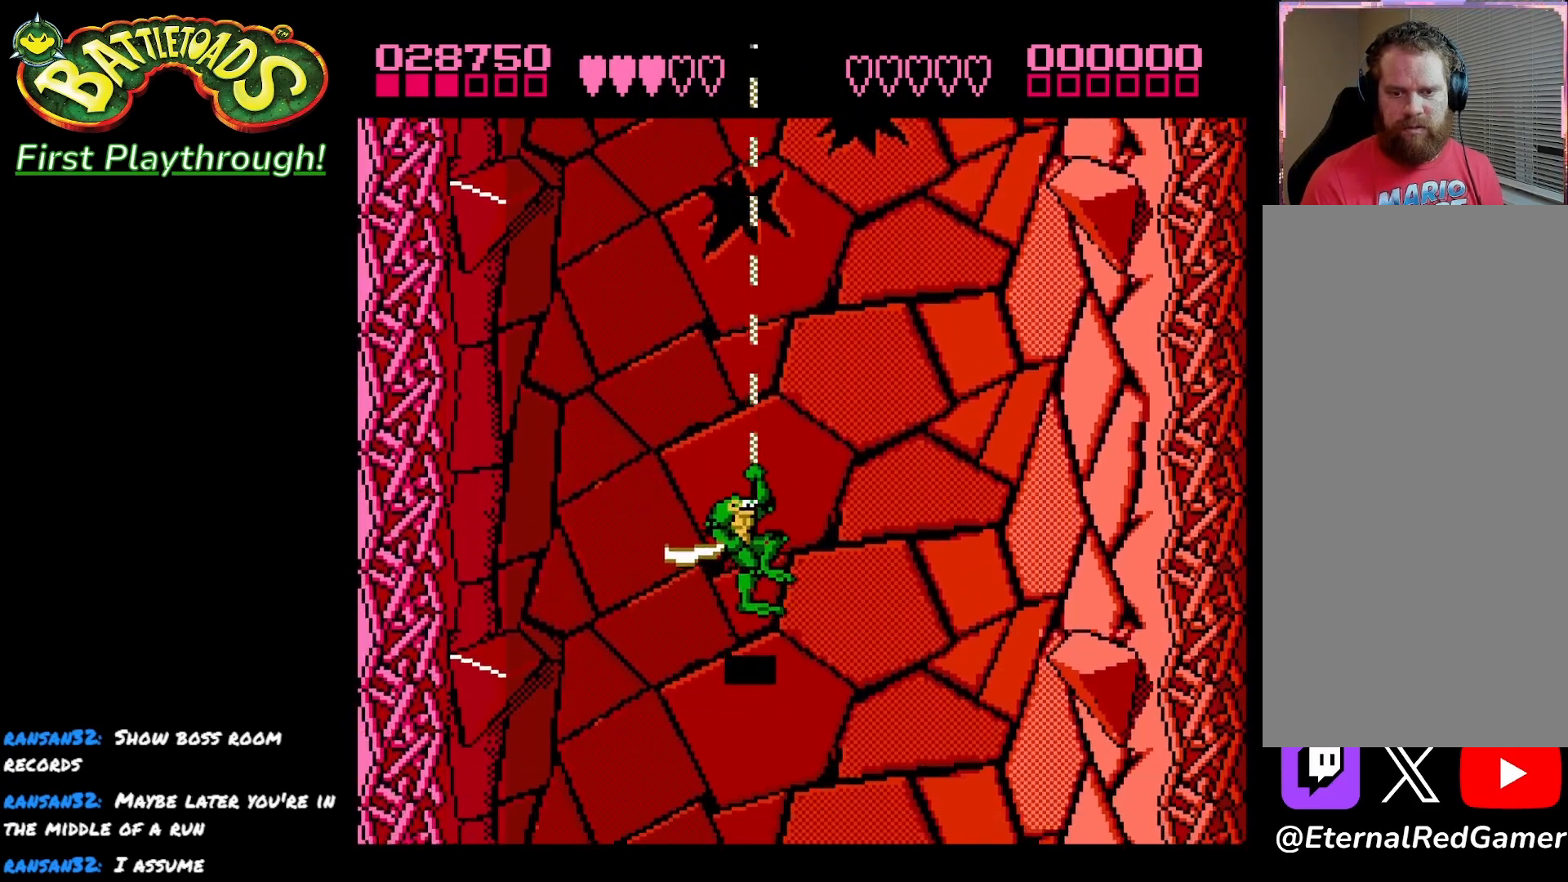
{"buttons": ["DPAD_UP"], "left_stick": "center", "right_stick": "center", "events": [[17, "DPAD_UP", "up"], [117, "DPAD_UP", "down"], [183, "DPAD_UP", "up"], [250, "DPAD_UP", "down"], [350, "DPAD_UP", "up"], [433, "DPAD_UP", "down"]]}
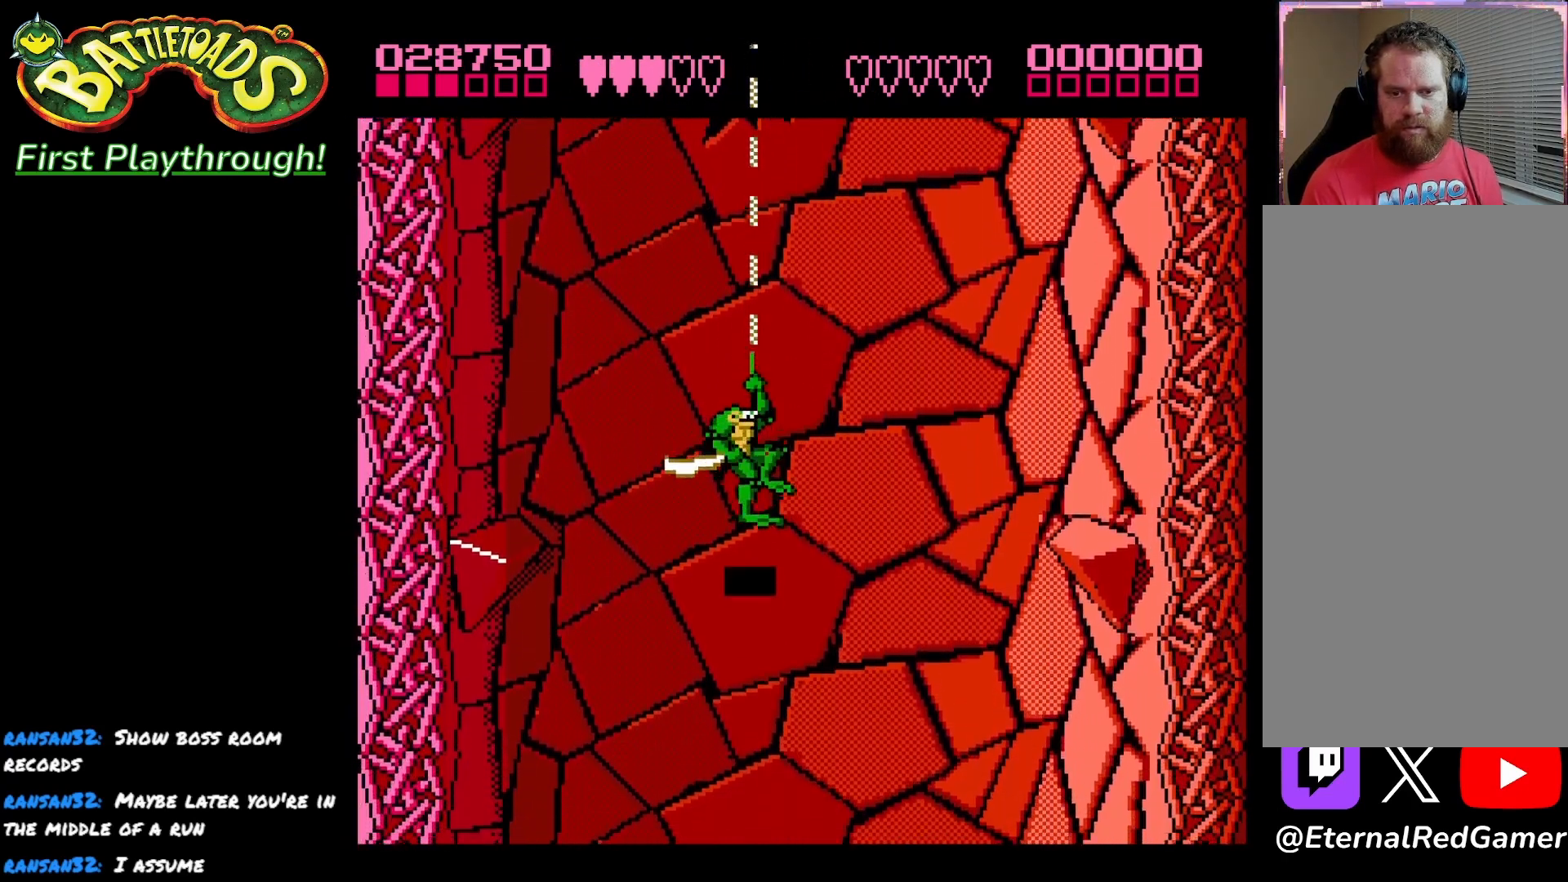
{"buttons": ["DPAD_UP"], "left_stick": "center", "right_stick": "center", "events": [[17, "DPAD_UP", "up"], [100, "DPAD_UP", "down"], [200, "DPAD_UP", "up"], [283, "DPAD_UP", "down"], [383, "DPAD_UP", "up"], [450, "DPAD_UP", "down"]]}
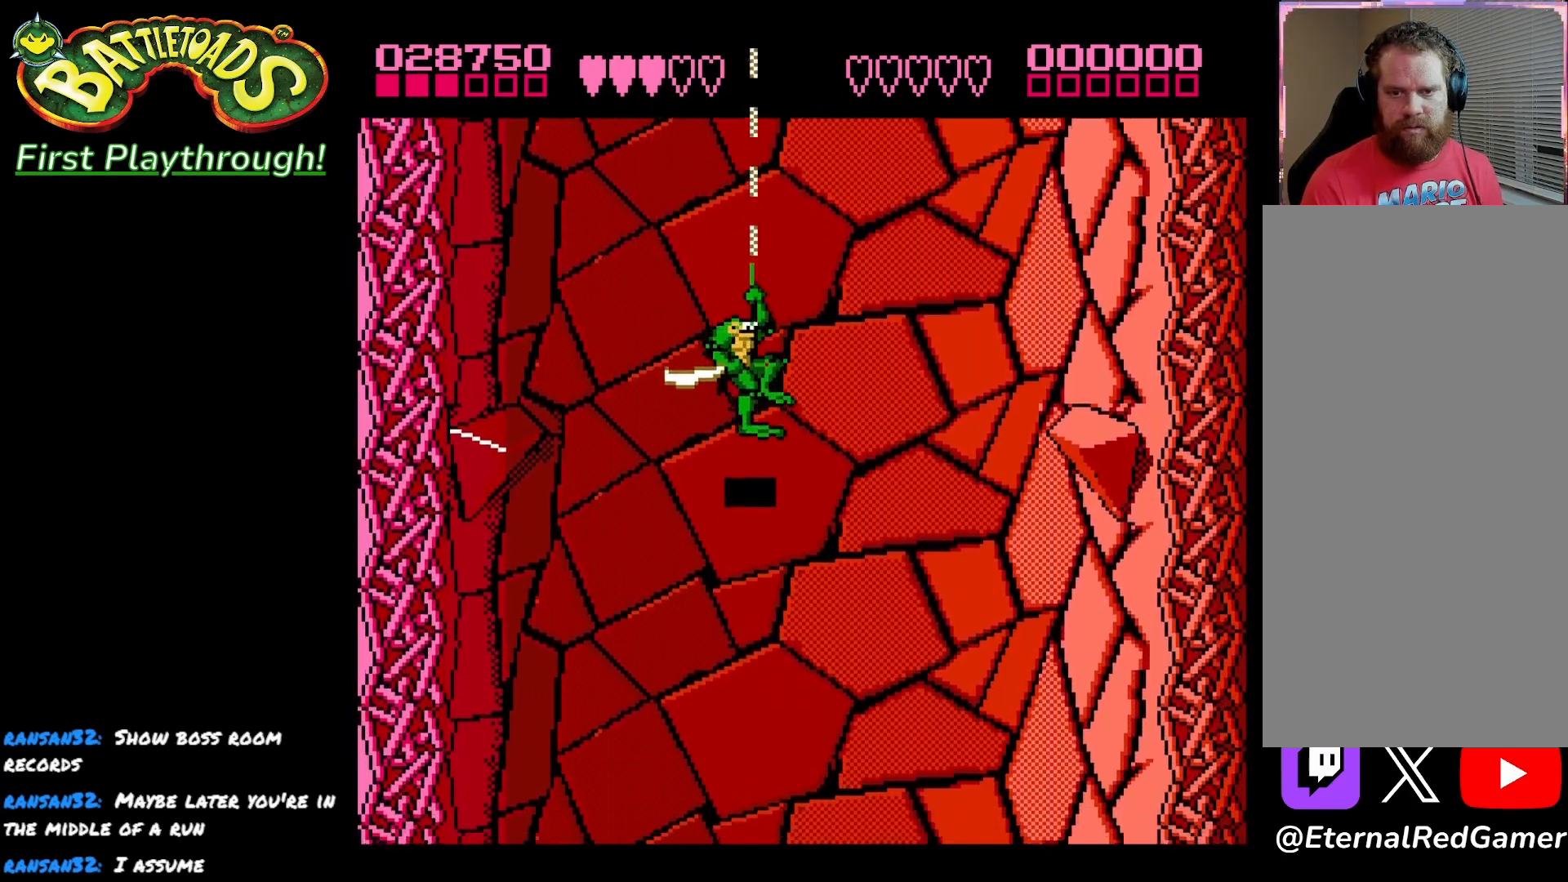
{"buttons": ["DPAD_DOWN"], "left_stick": "center", "right_stick": "center", "events": [[50, "DPAD_UP", "up"], [150, "DPAD_RIGHT", "down"], [267, "DPAD_RIGHT", "up"], [283, "DPAD_DOWN", "down"]]}
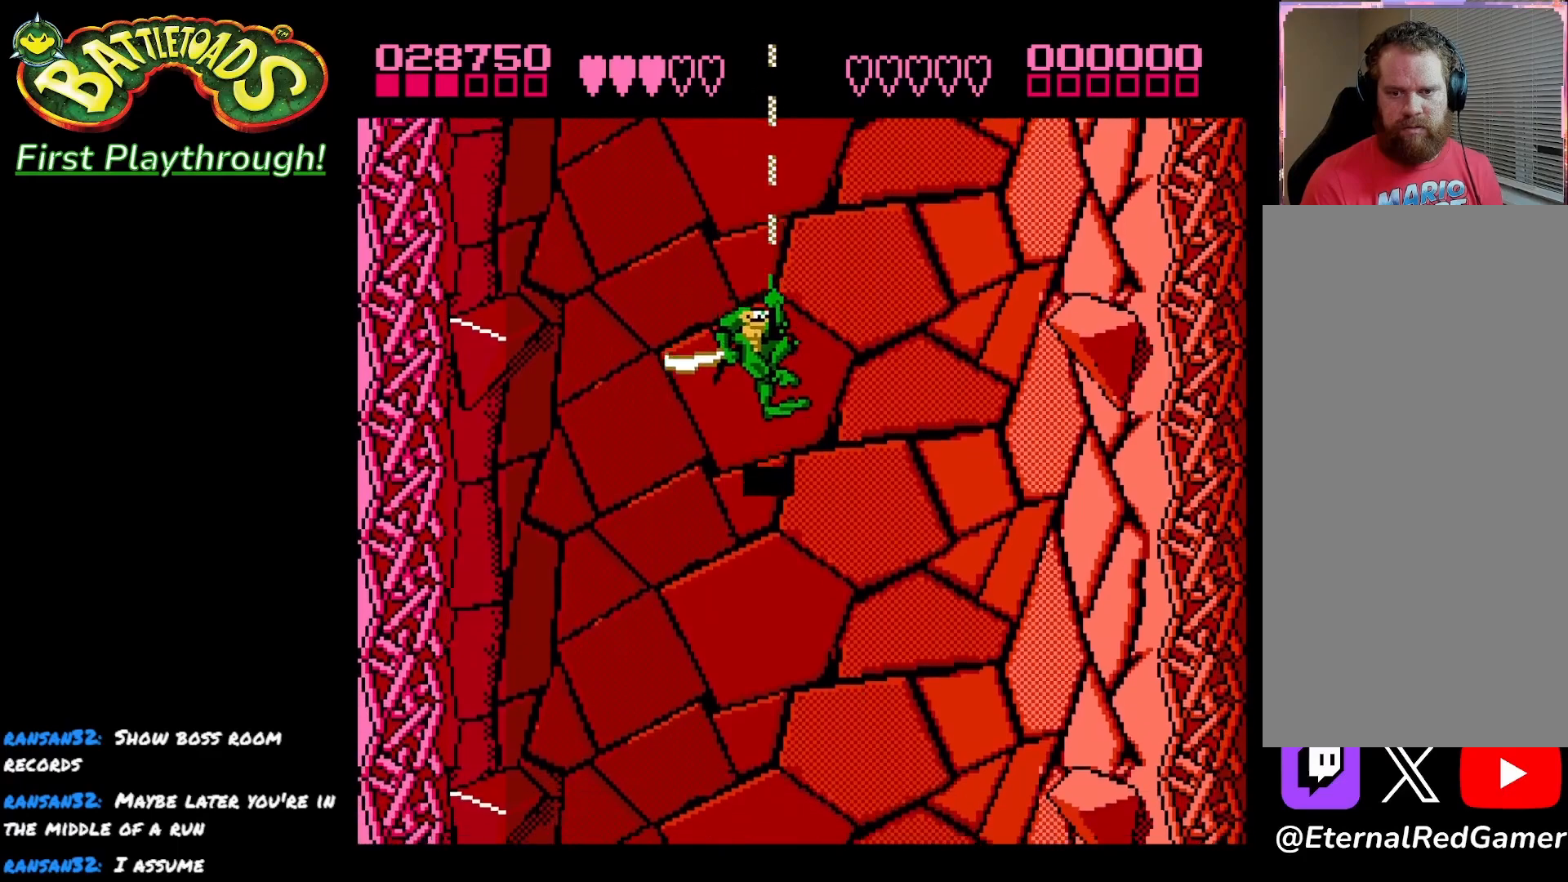
{"buttons": [], "left_stick": "center", "right_stick": "center", "events": [[250, "DPAD_DOWN", "up"]]}
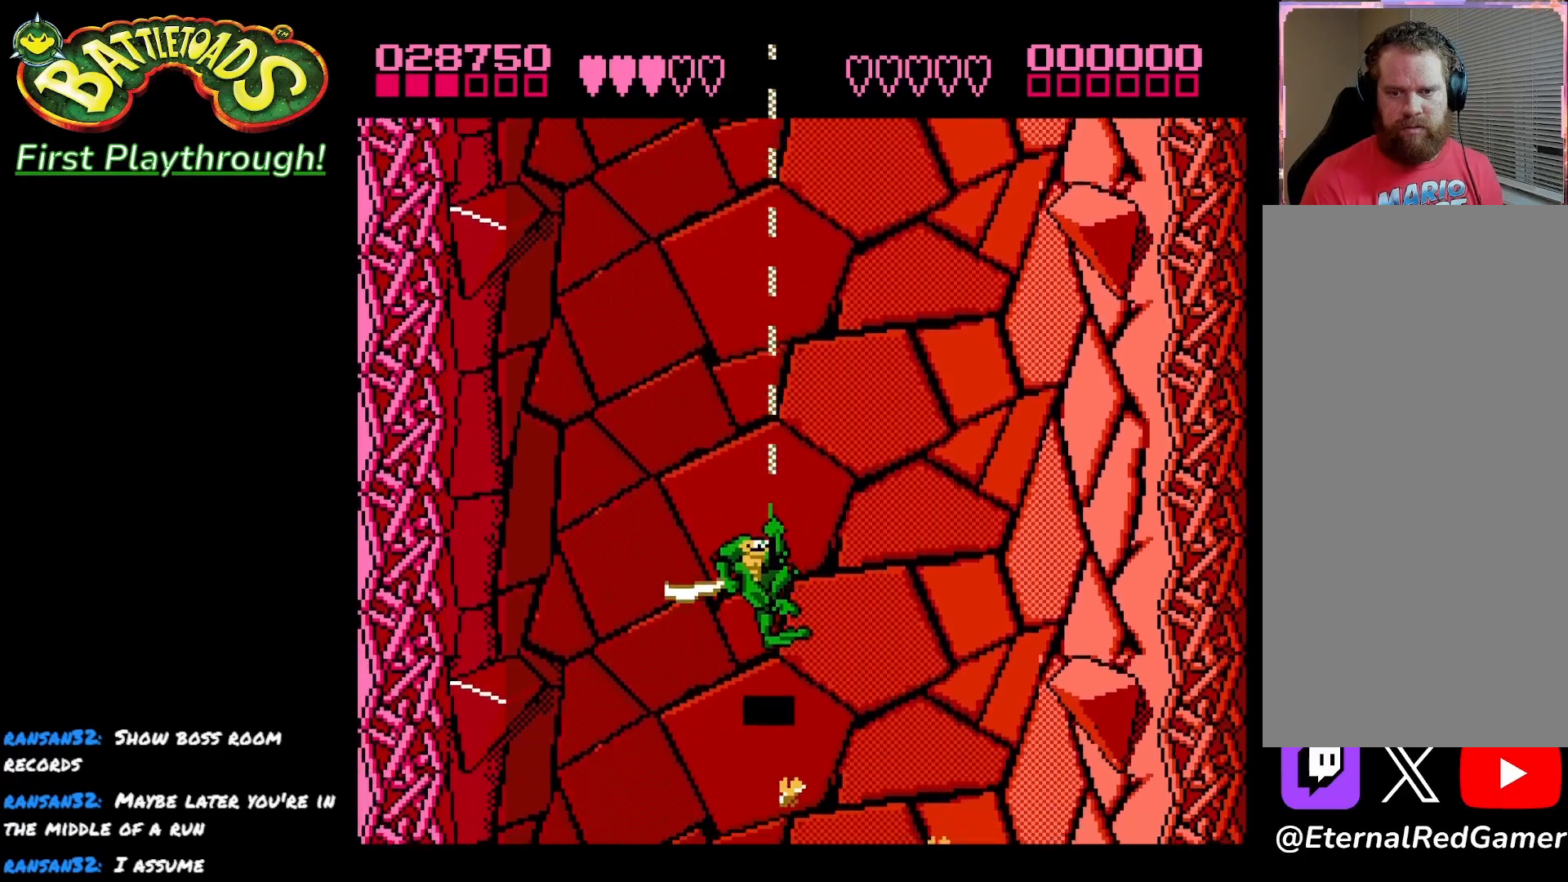
{"buttons": ["DPAD_DOWN"], "left_stick": "center", "right_stick": "center", "events": [[233, "DPAD_LEFT", "down"], [433, "DPAD_DOWN", "down"], [467, "DPAD_LEFT", "up"]]}
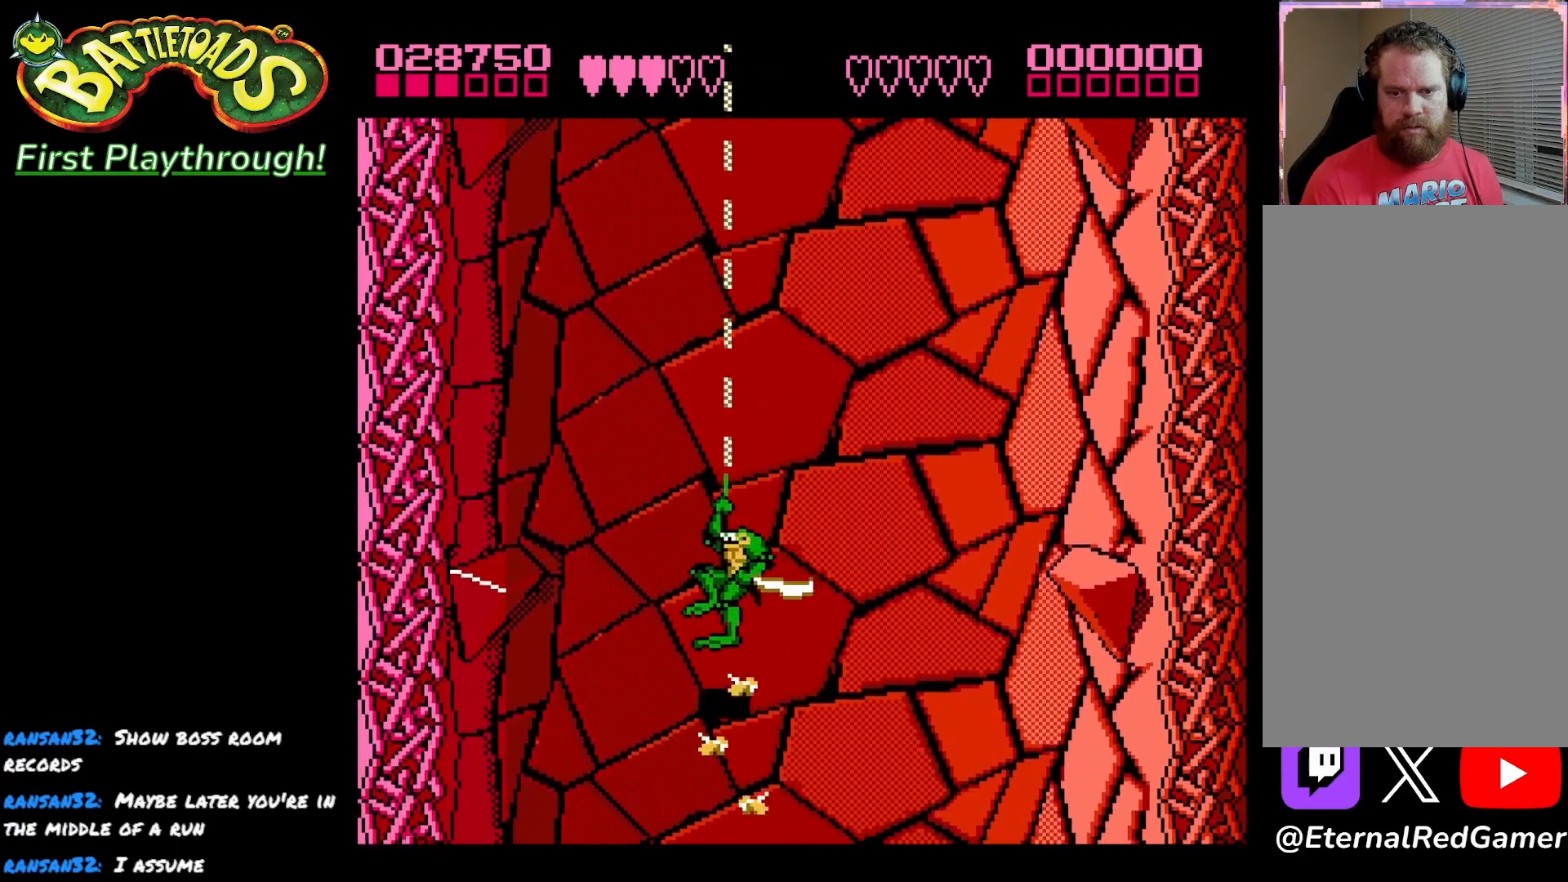
{"buttons": ["DPAD_RIGHT"], "left_stick": "center", "right_stick": "center", "events": [[33, "X", "down"], [67, "DPAD_DOWN", "up"], [133, "X", "up"], [433, "DPAD_RIGHT", "down"]]}
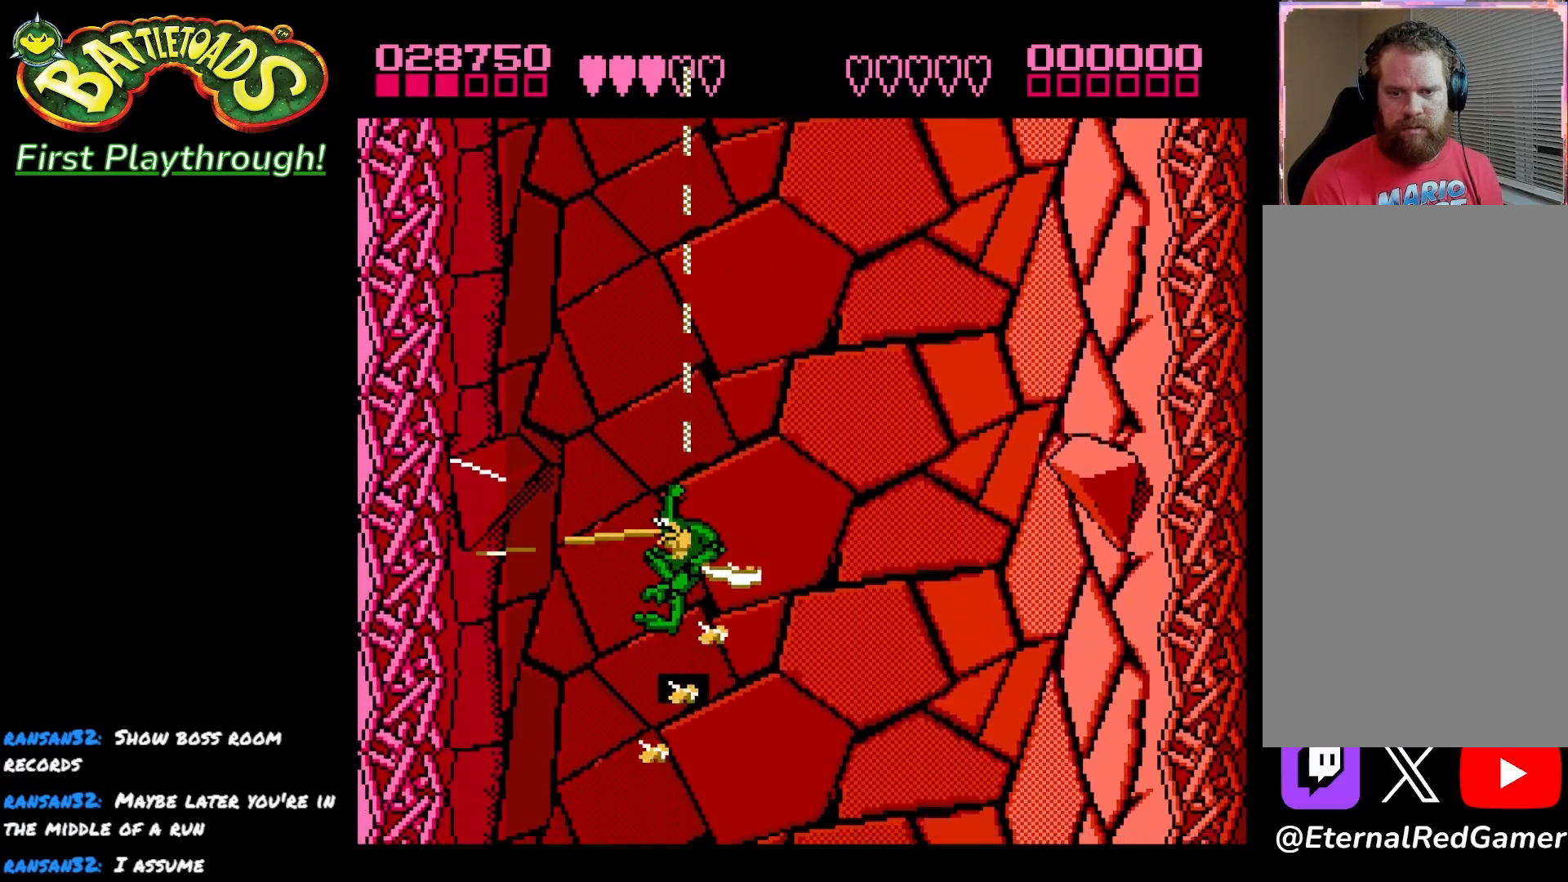
{"buttons": [], "left_stick": "center", "right_stick": "center", "events": [[17, "X", "down"], [33, "DPAD_RIGHT", "up"], [67, "DPAD_UP", "down"], [133, "X", "up"], [217, "X", "down"], [300, "X", "up"], [367, "X", "down"], [383, "DPAD_UP", "up"], [450, "X", "up"]]}
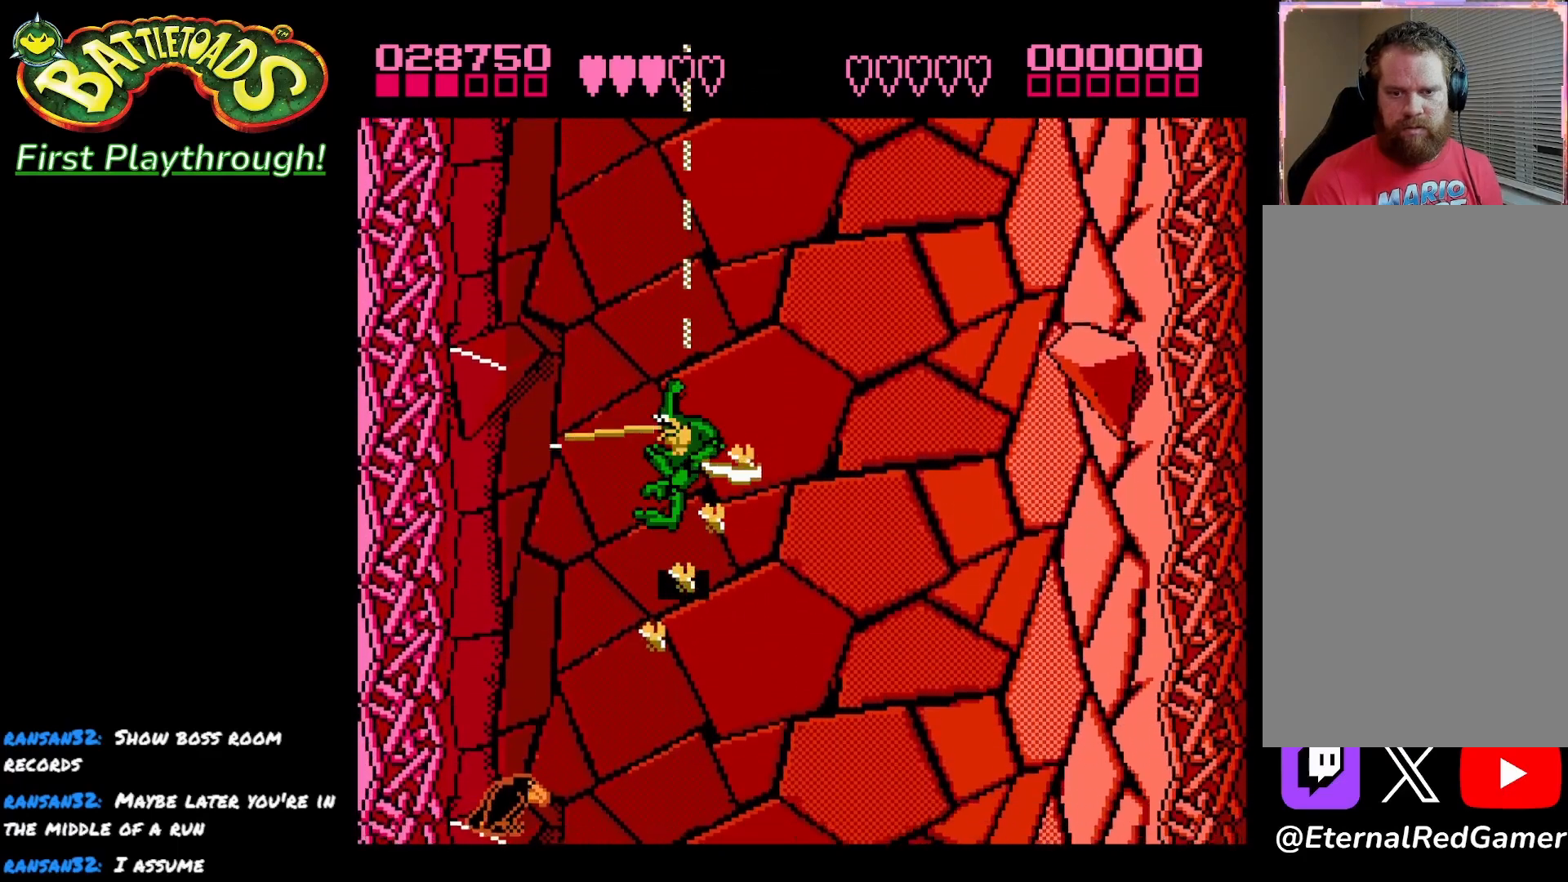
{"buttons": ["X", "DPAD_UP"], "left_stick": "center", "right_stick": "center", "events": [[17, "DPAD_DOWN", "down"], [150, "X", "down"], [267, "X", "up"], [333, "X", "down"], [367, "DPAD_DOWN", "up"], [417, "DPAD_UP", "down"], [417, "X", "up"], [500, "X", "down"]]}
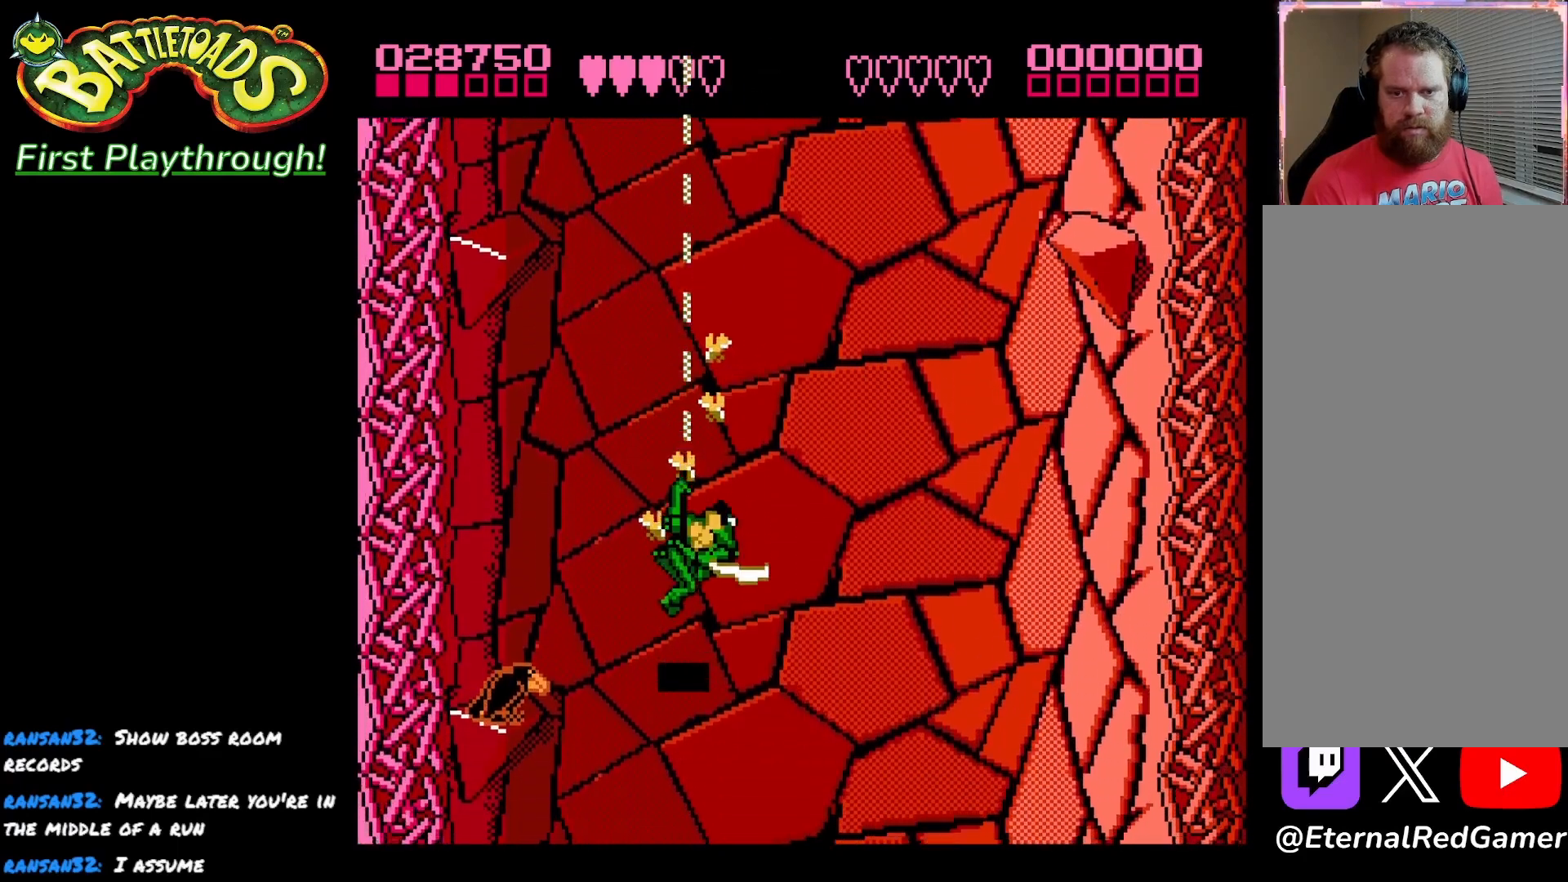
{"buttons": ["DPAD_UP"], "left_stick": "center", "right_stick": "center", "events": [[117, "X", "up"], [167, "X", "down"], [283, "X", "up"], [350, "X", "down"], [467, "X", "up"]]}
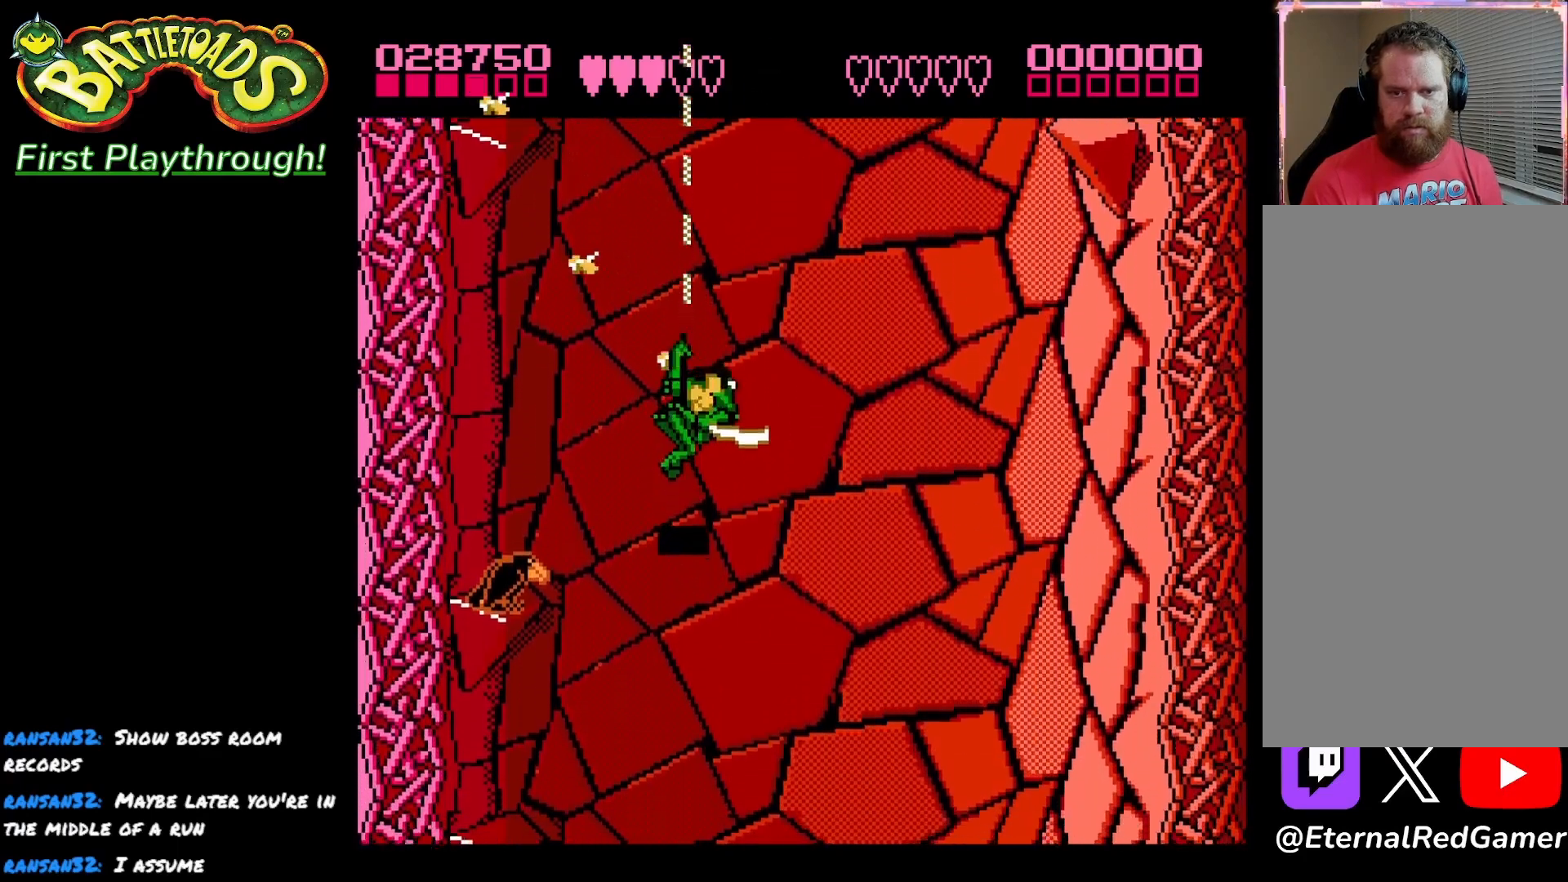
{"buttons": ["DPAD_LEFT"], "left_stick": "center", "right_stick": "center", "events": [[33, "X", "down"], [117, "DPAD_UP", "up"], [150, "X", "up"], [467, "DPAD_LEFT", "down"]]}
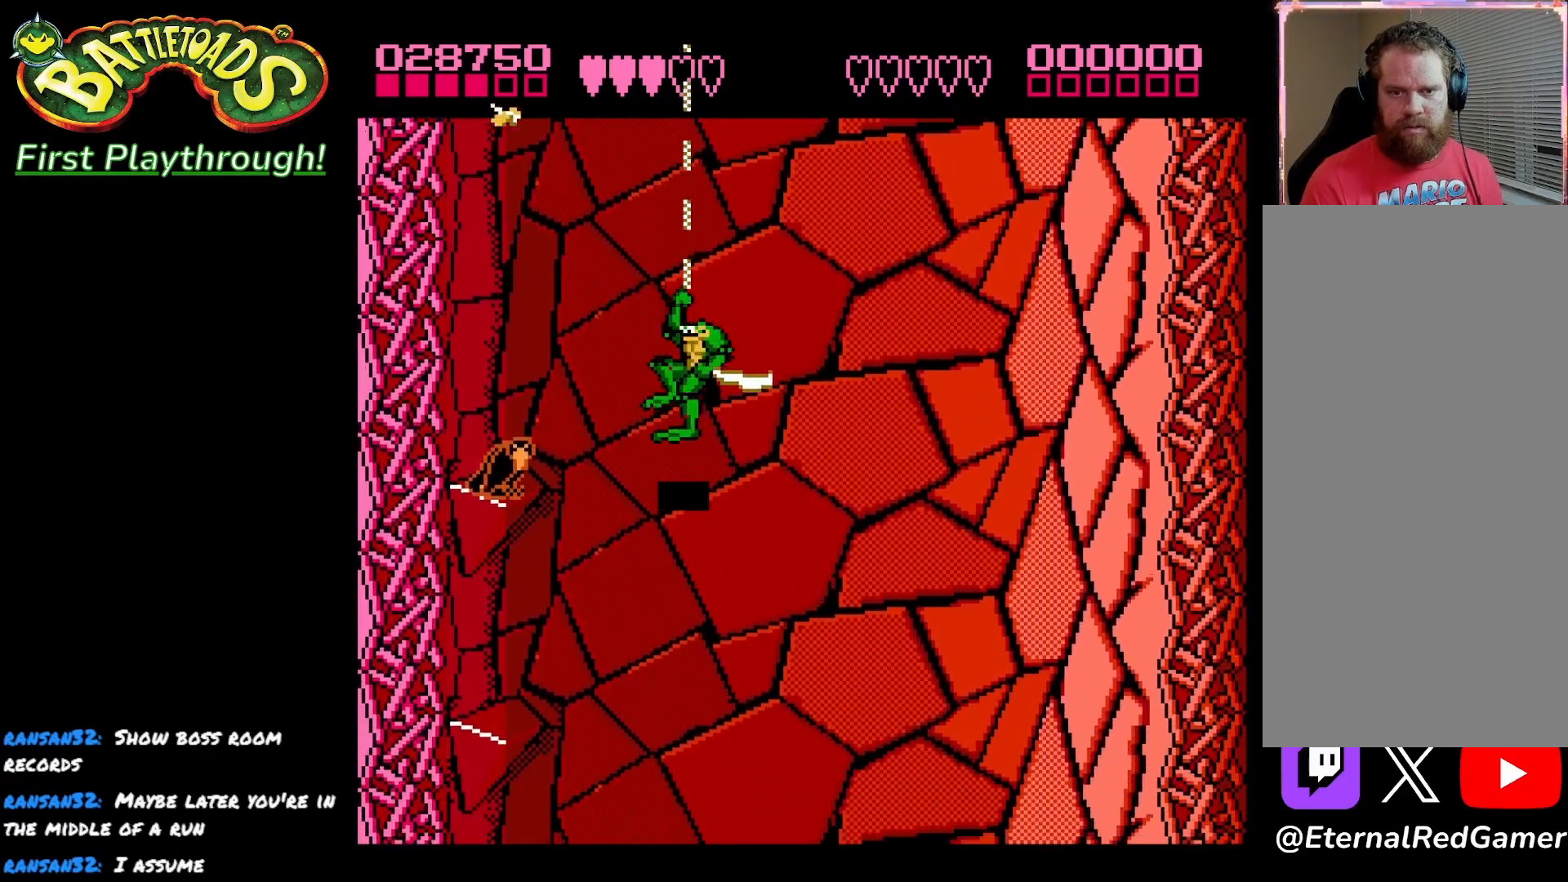
{"buttons": [], "left_stick": "center", "right_stick": "center", "events": [[183, "X", "down"], [250, "DPAD_LEFT", "up"], [300, "X", "up"], [383, "X", "down"], [500, "X", "up"]]}
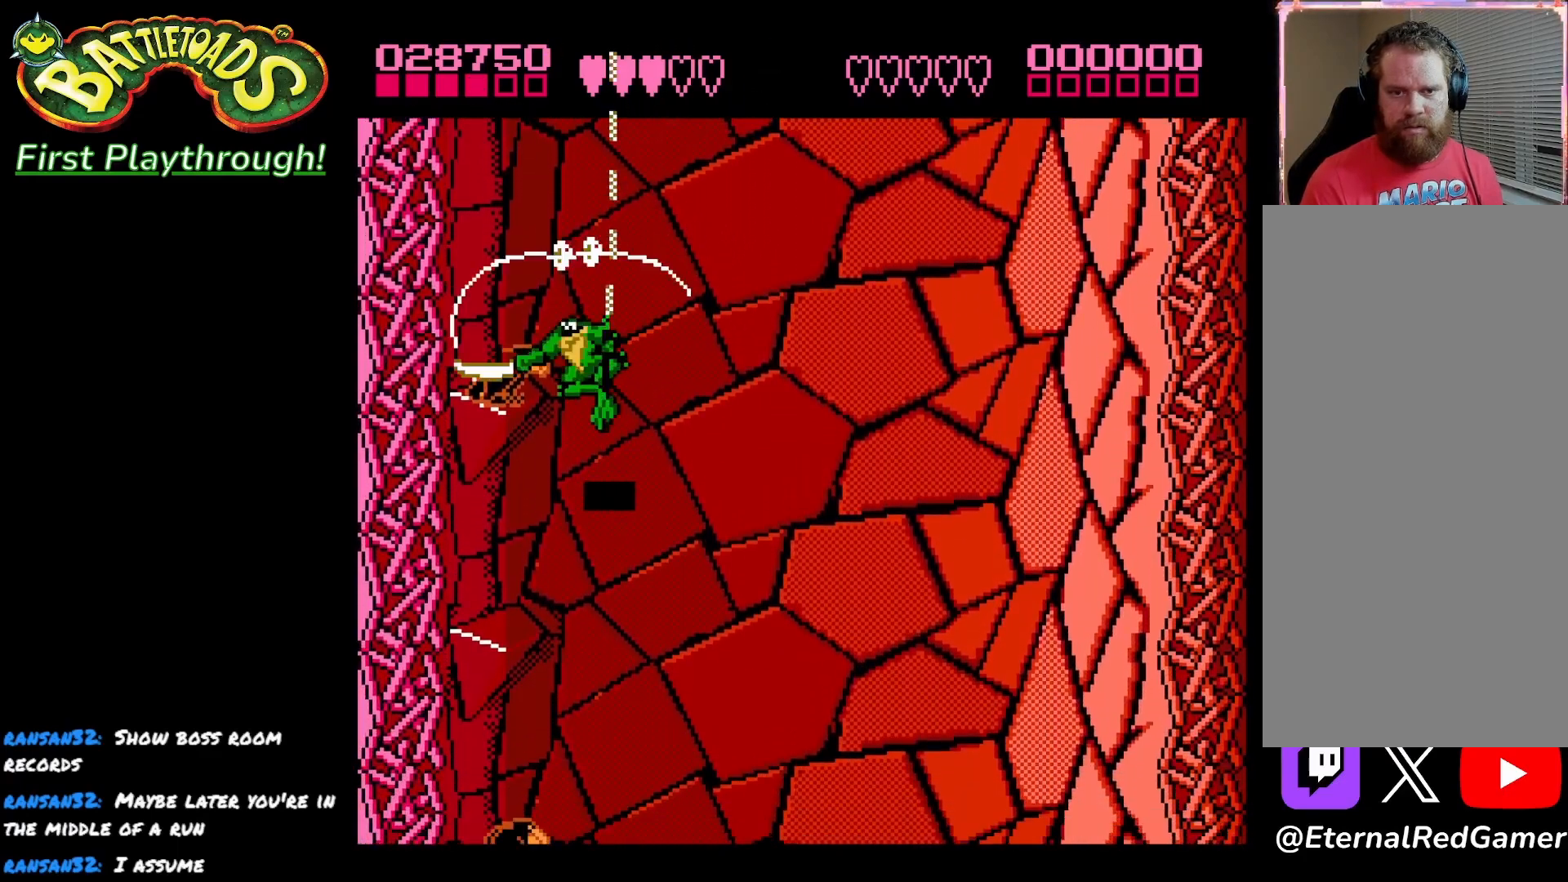
{"buttons": ["DPAD_DOWN"], "left_stick": "center", "right_stick": "center", "events": [[50, "X", "down"], [167, "X", "up"], [433, "DPAD_RIGHT", "down"], [500, "DPAD_DOWN", "down"], [500, "DPAD_RIGHT", "up"]]}
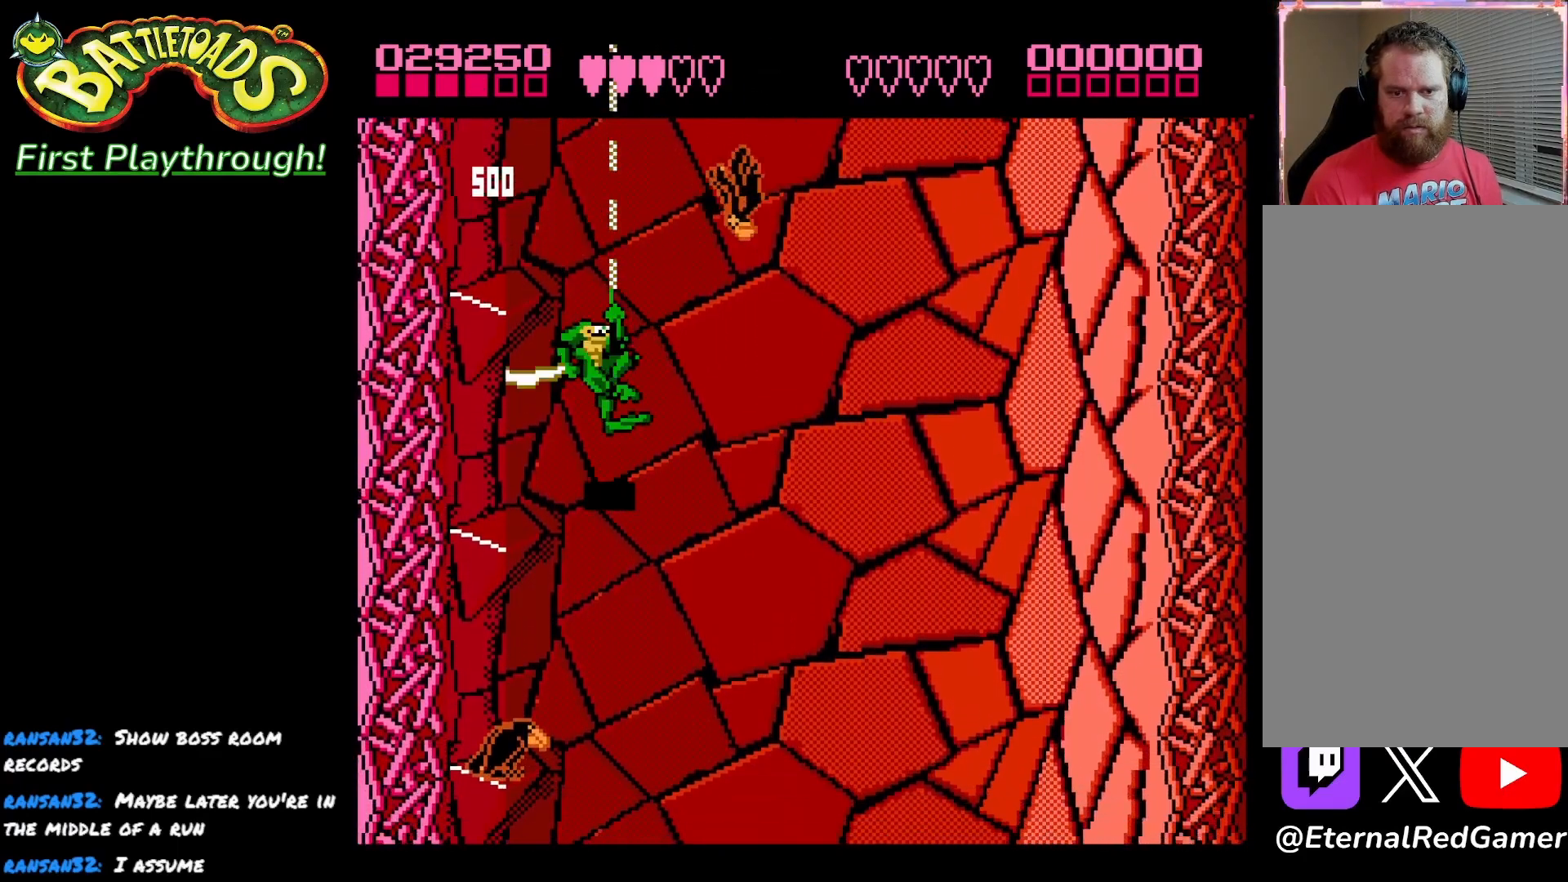
{"buttons": ["DPAD_DOWN"], "left_stick": "center", "right_stick": "center", "events": []}
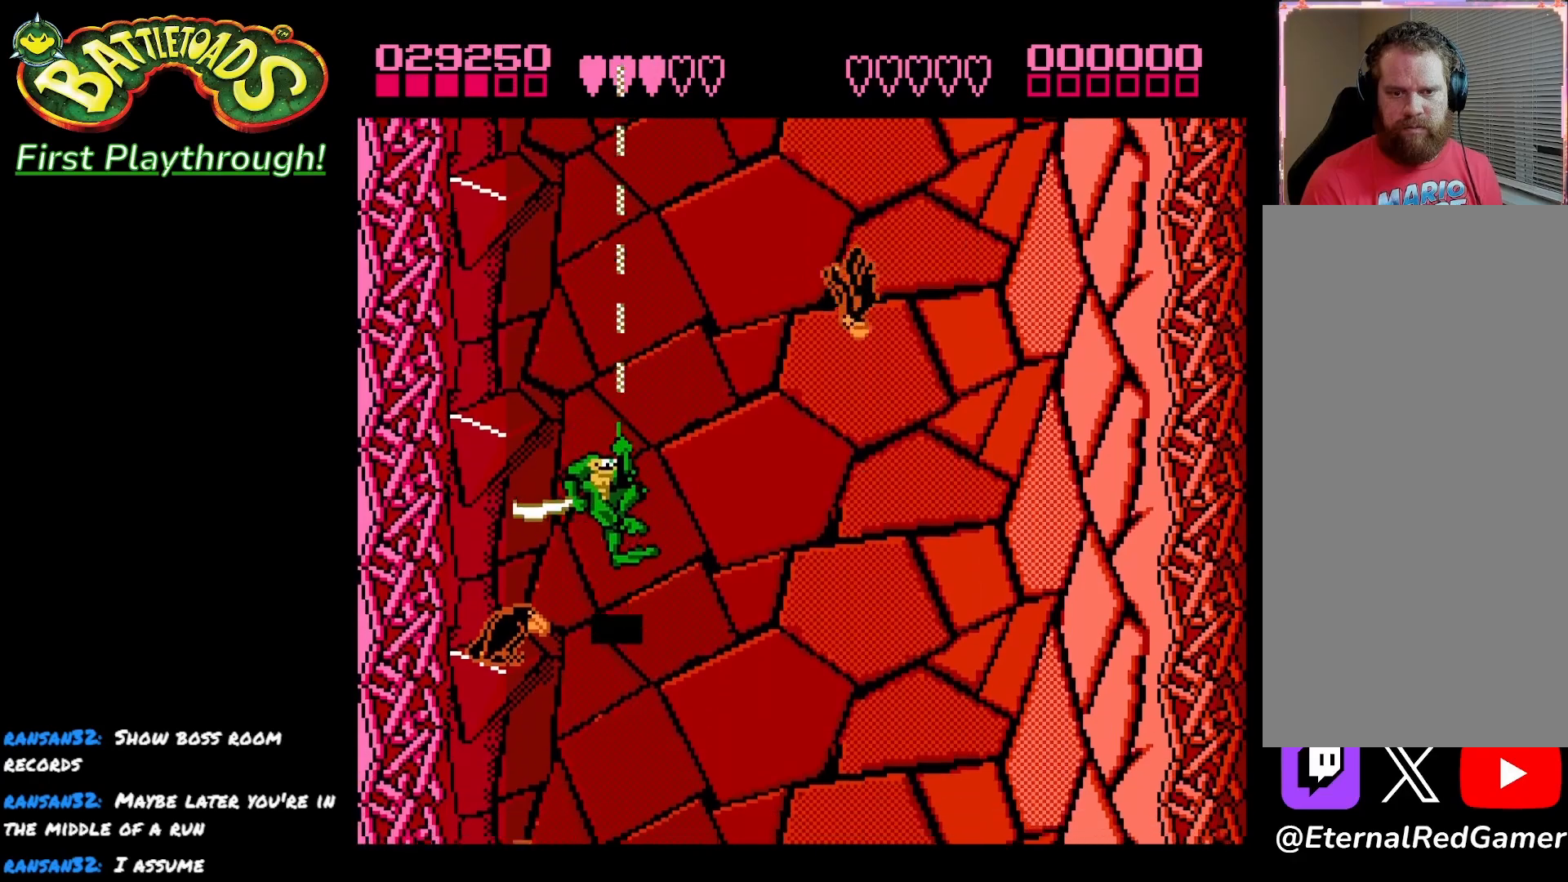
{"buttons": [], "left_stick": "center", "right_stick": "center", "events": [[17, "DPAD_DOWN", "up"], [17, "DPAD_LEFT", "down"], [100, "DPAD_LEFT", "up"], [100, "X", "down"], [217, "X", "up"]]}
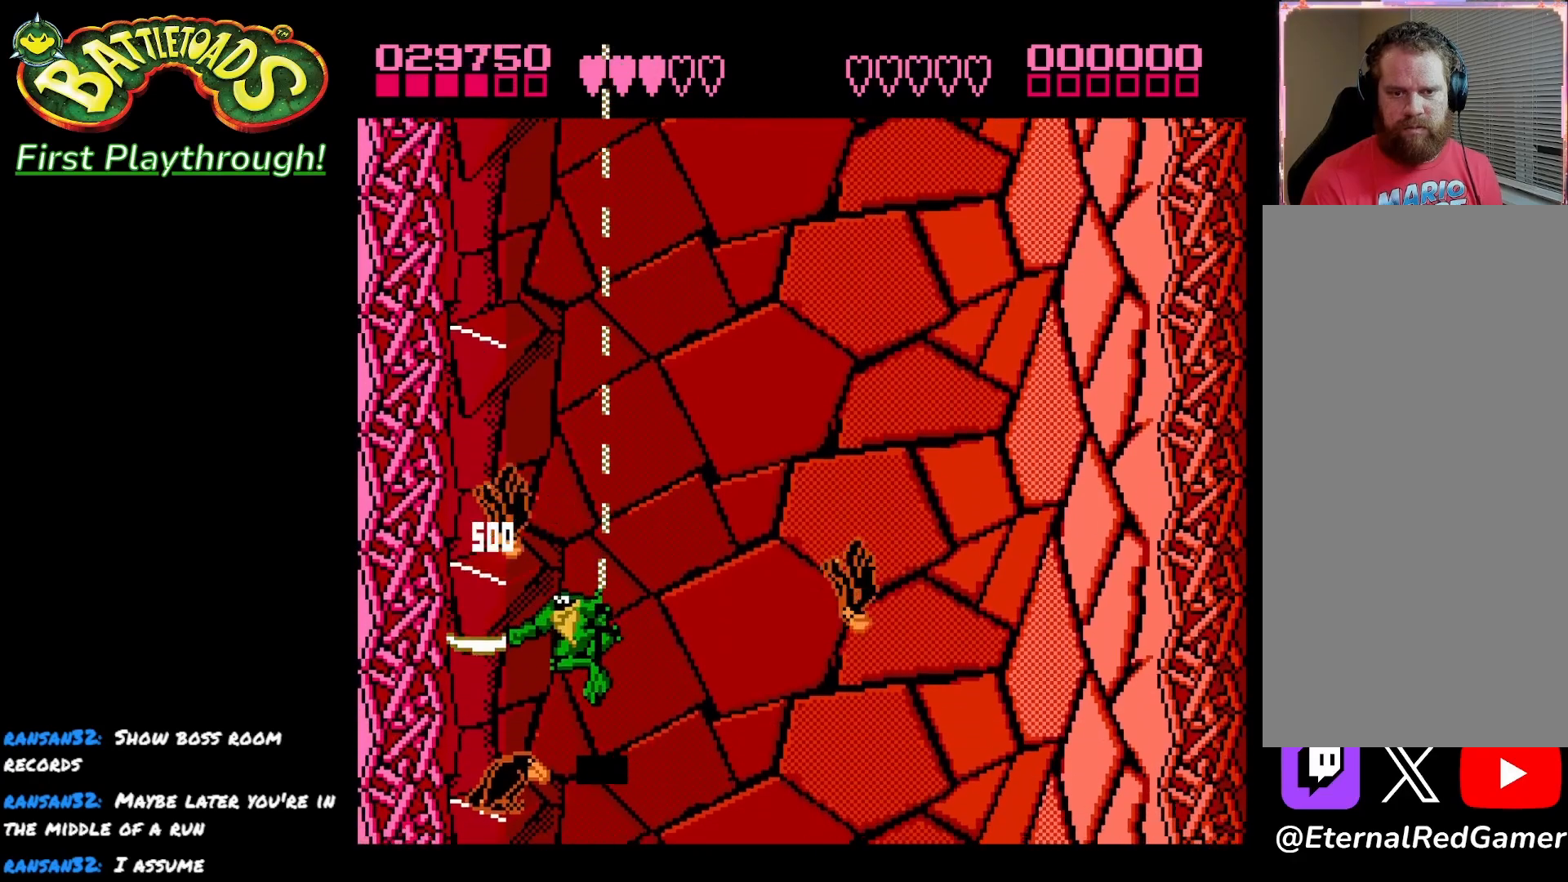
{"buttons": ["X"], "left_stick": "center", "right_stick": "center", "events": [[183, "X", "down"], [317, "X", "up"], [367, "X", "down"]]}
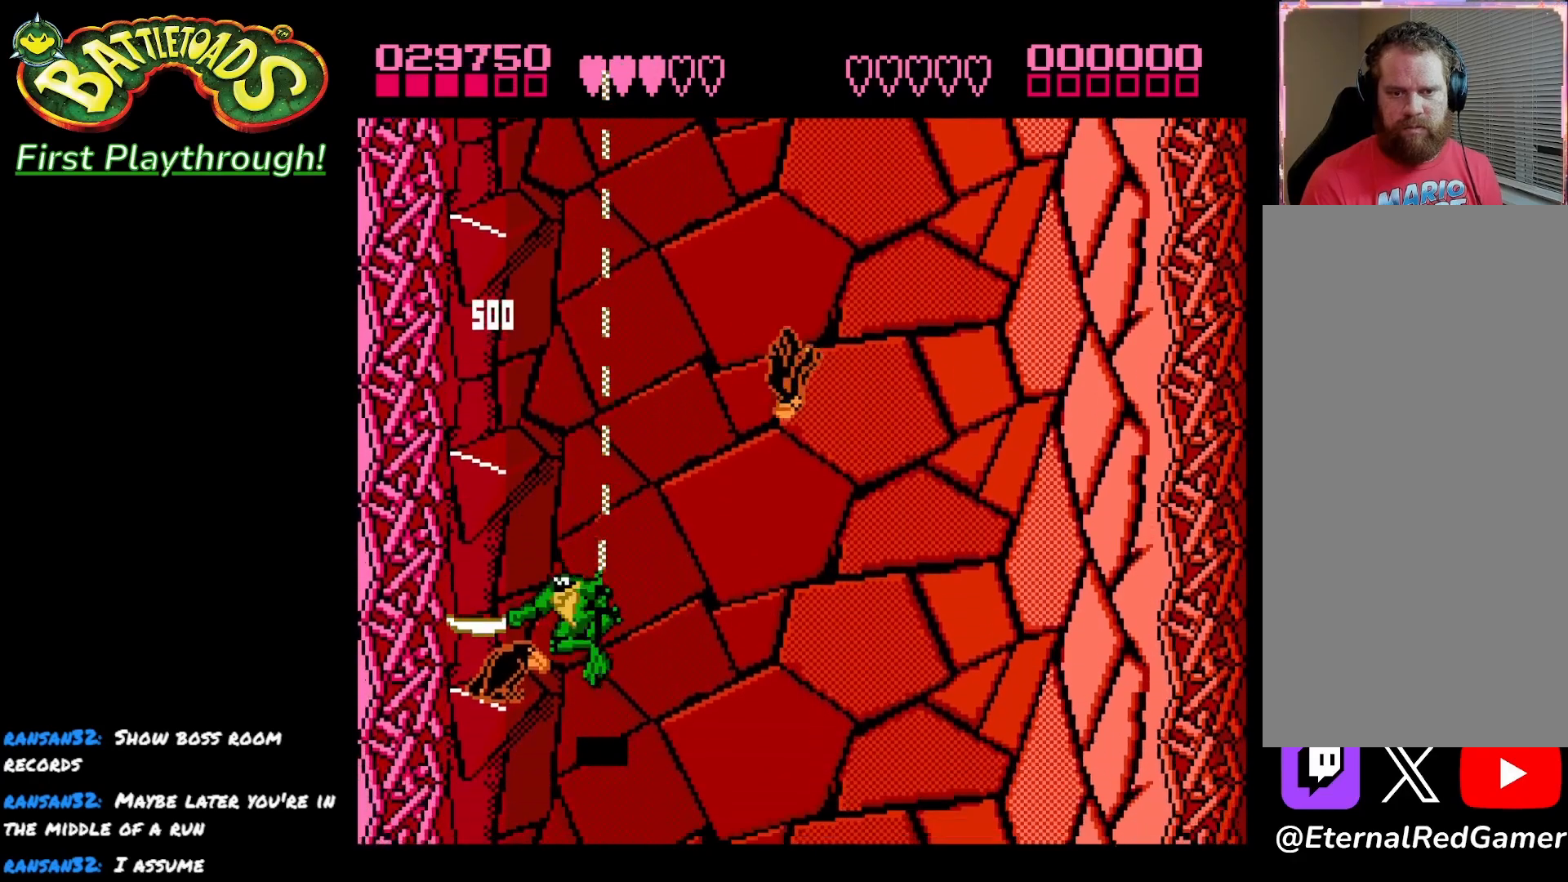
{"buttons": [], "left_stick": "center", "right_stick": "center", "events": [[17, "X", "up"], [333, "X", "down"], [450, "X", "up"]]}
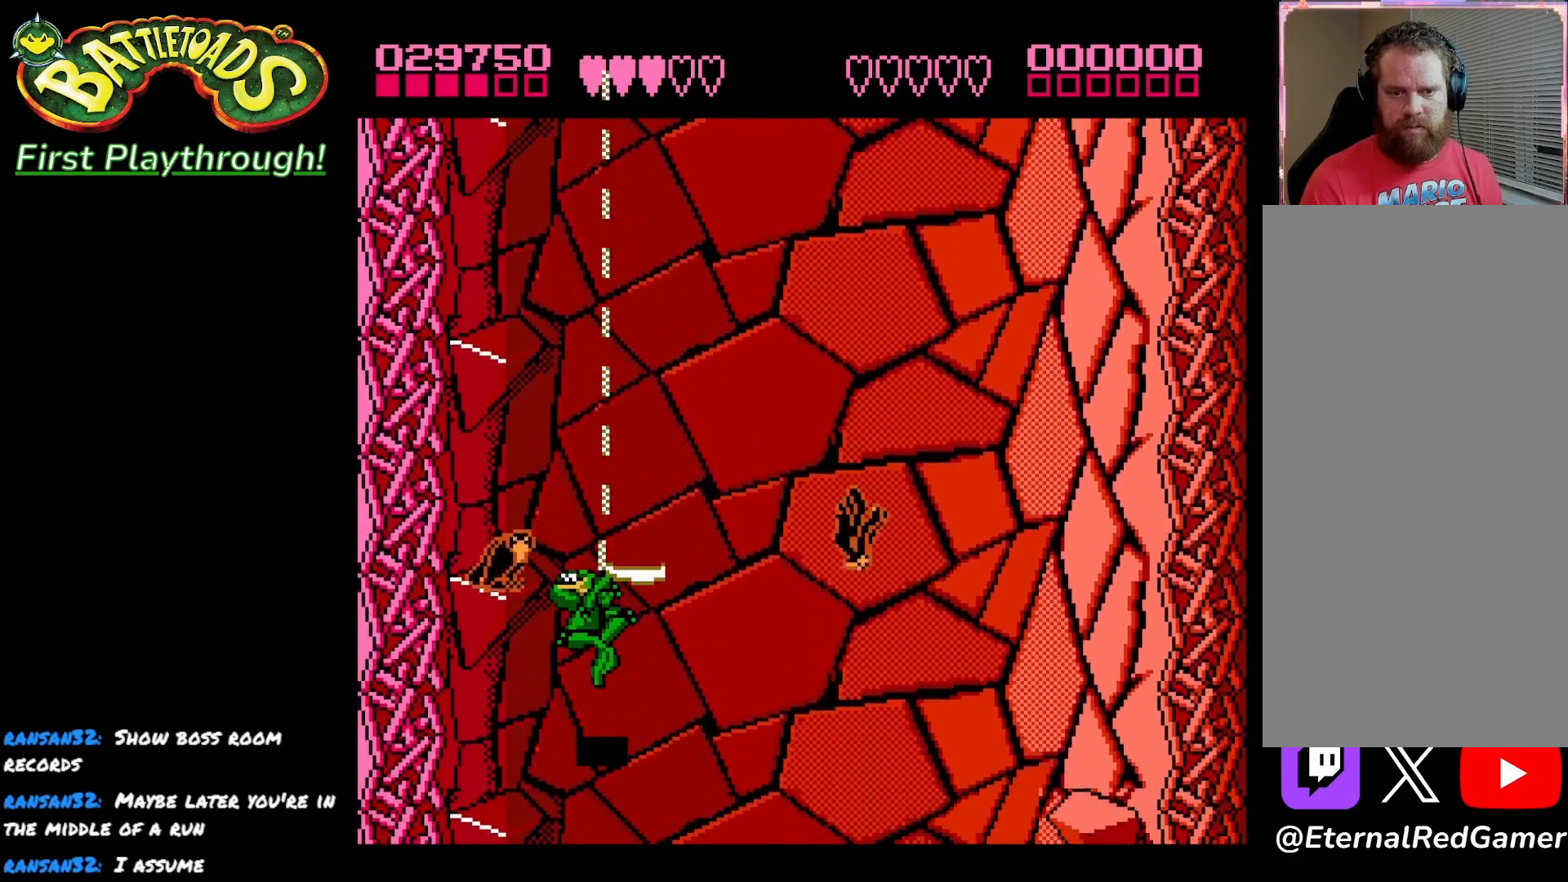
{"buttons": ["DPAD_UP"], "left_stick": "center", "right_stick": "center", "events": [[417, "DPAD_UP", "down"]]}
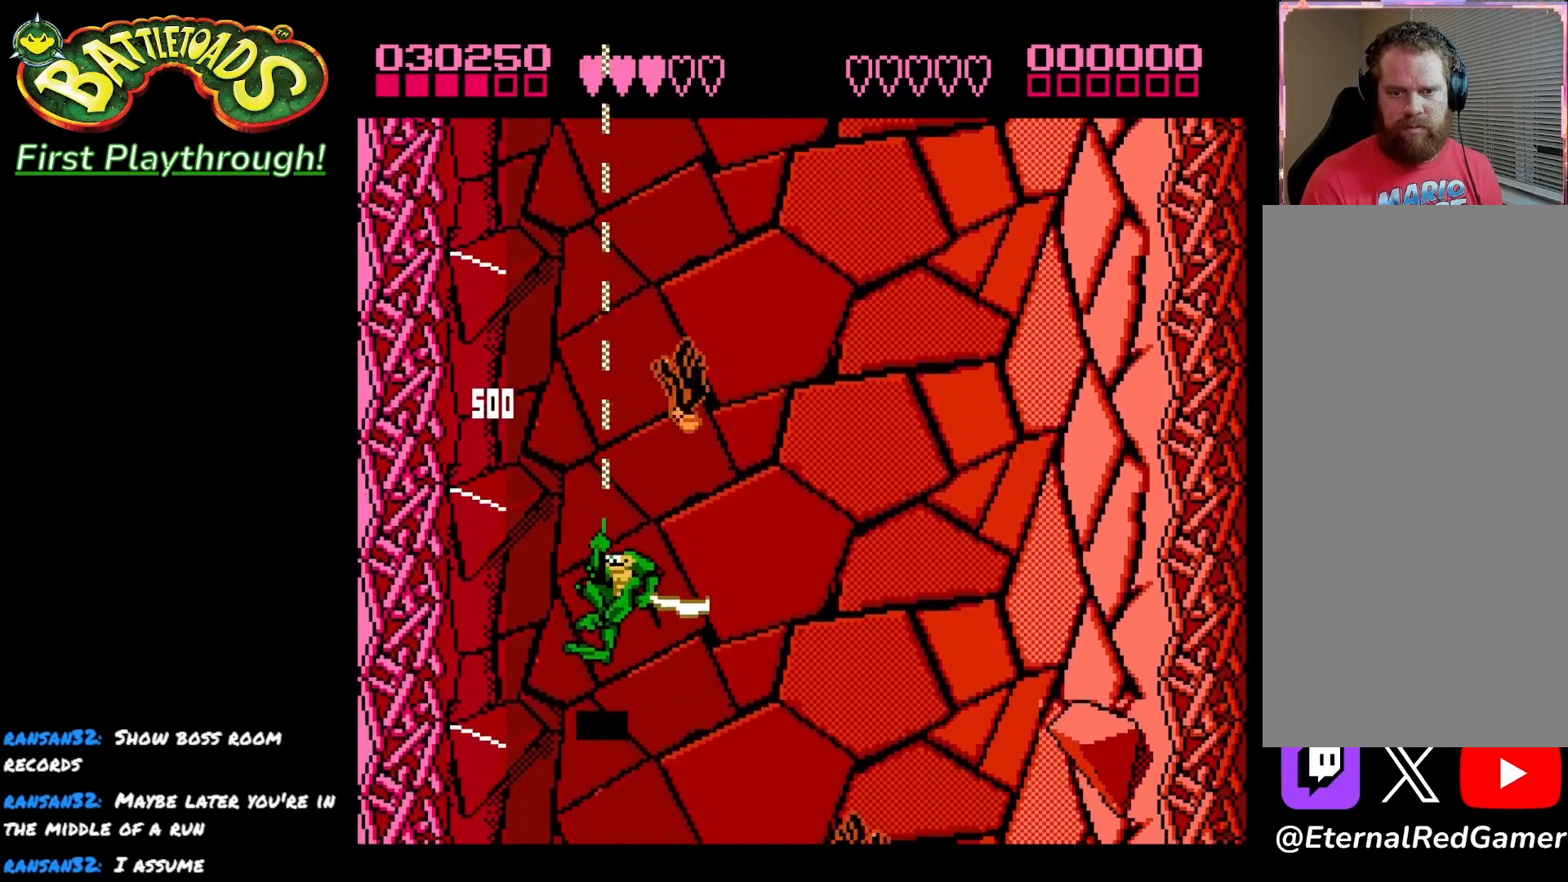
{"buttons": ["DPAD_RIGHT"], "left_stick": "center", "right_stick": "center", "events": [[33, "DPAD_RIGHT", "down"], [100, "DPAD_UP", "up"]]}
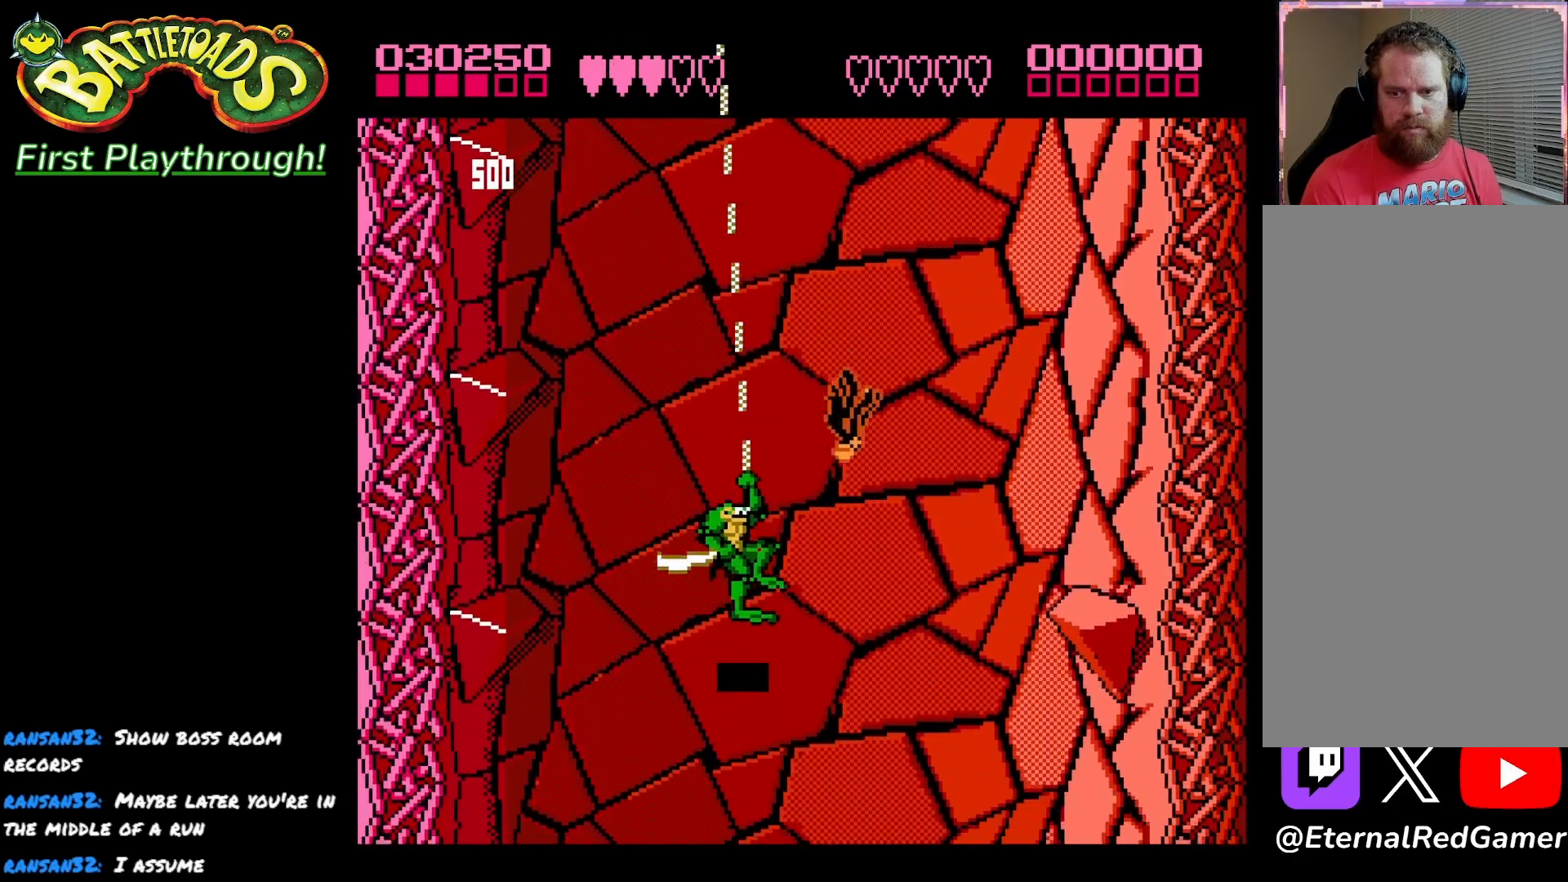
{"buttons": ["DPAD_LEFT"], "left_stick": "center", "right_stick": "center", "events": [[117, "DPAD_RIGHT", "up"], [233, "DPAD_LEFT", "down"]]}
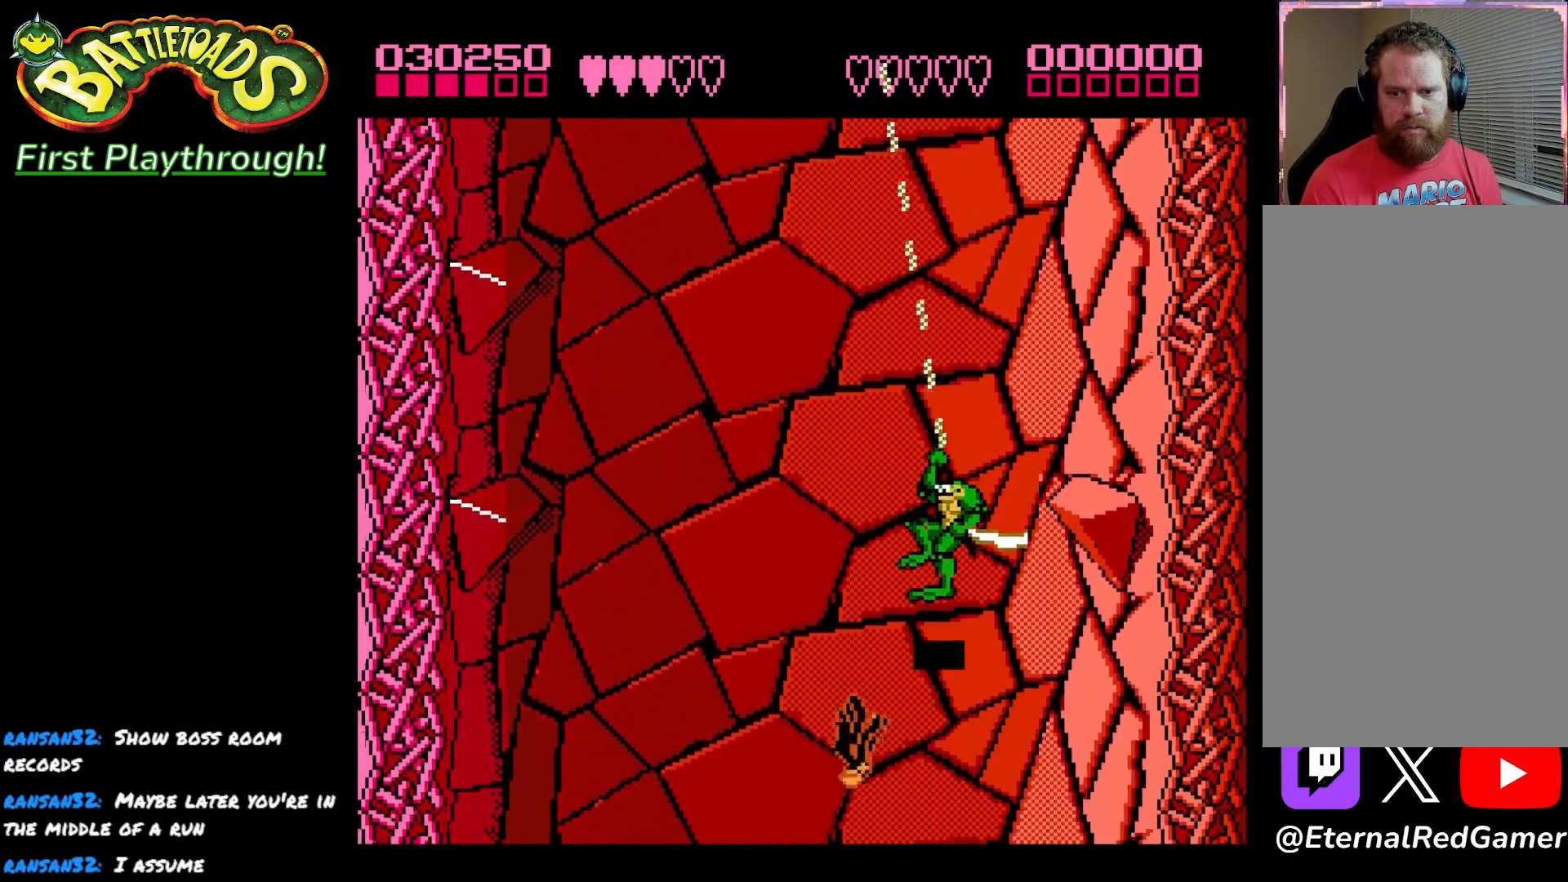
{"buttons": [], "left_stick": "center", "right_stick": "center", "events": [[50, "DPAD_LEFT", "up"], [250, "DPAD_RIGHT", "down"], [483, "DPAD_RIGHT", "up"]]}
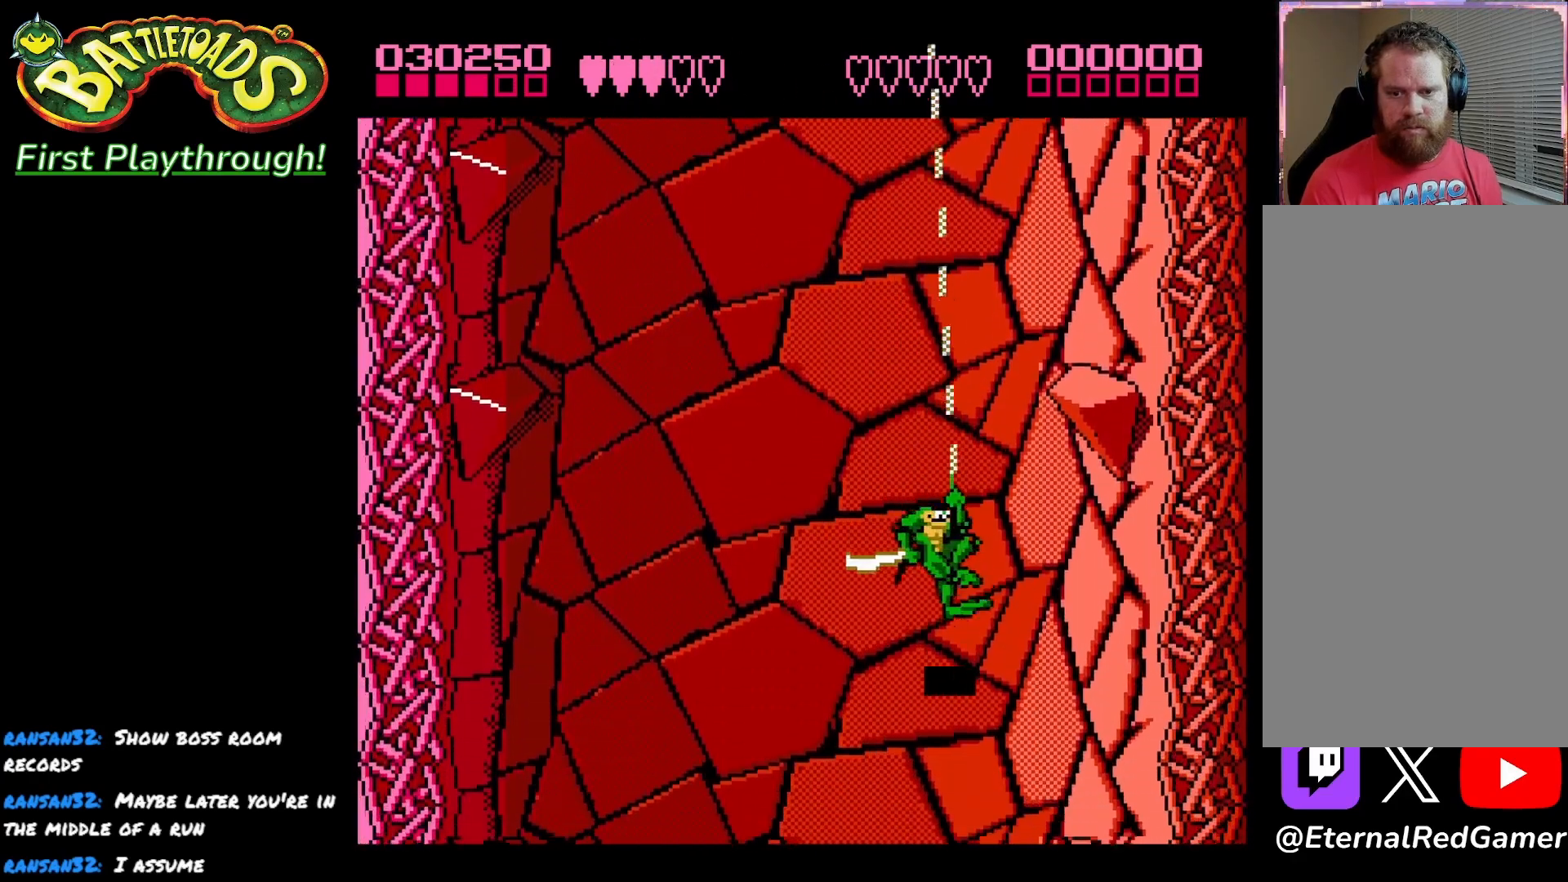
{"buttons": ["DPAD_LEFT"], "left_stick": "center", "right_stick": "center", "events": [[67, "DPAD_LEFT", "down"]]}
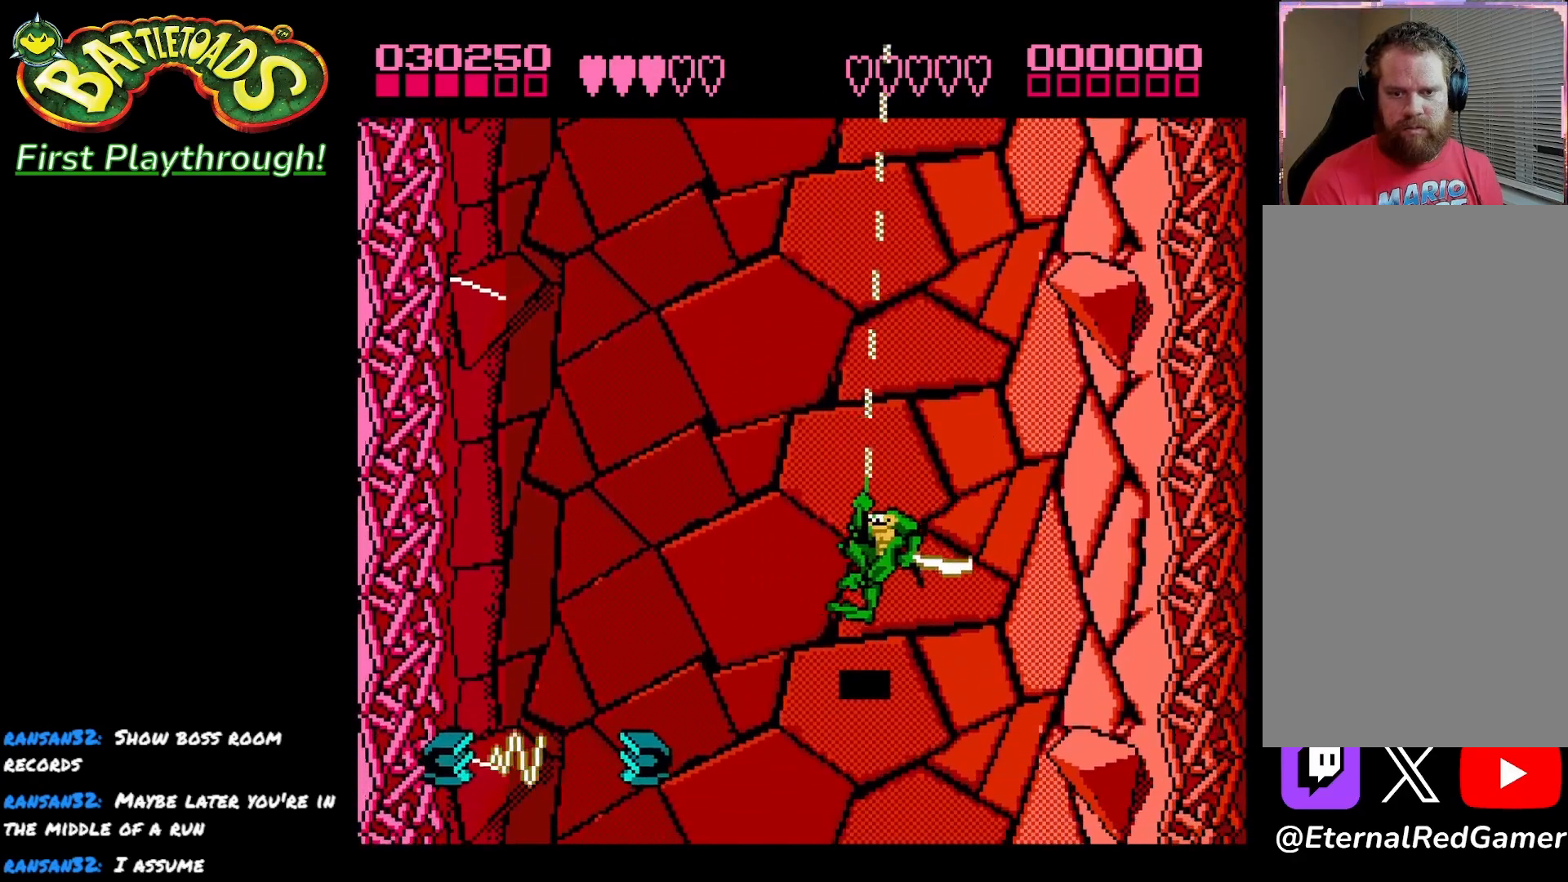
{"buttons": ["DPAD_UP", "DPAD_RIGHT"], "left_stick": "center", "right_stick": "center", "events": [[100, "DPAD_DOWN", "down"], [117, "DPAD_LEFT", "up"], [200, "X", "down"], [283, "DPAD_DOWN", "up"], [300, "X", "up"], [383, "DPAD_RIGHT", "down"], [383, "DPAD_UP", "down"]]}
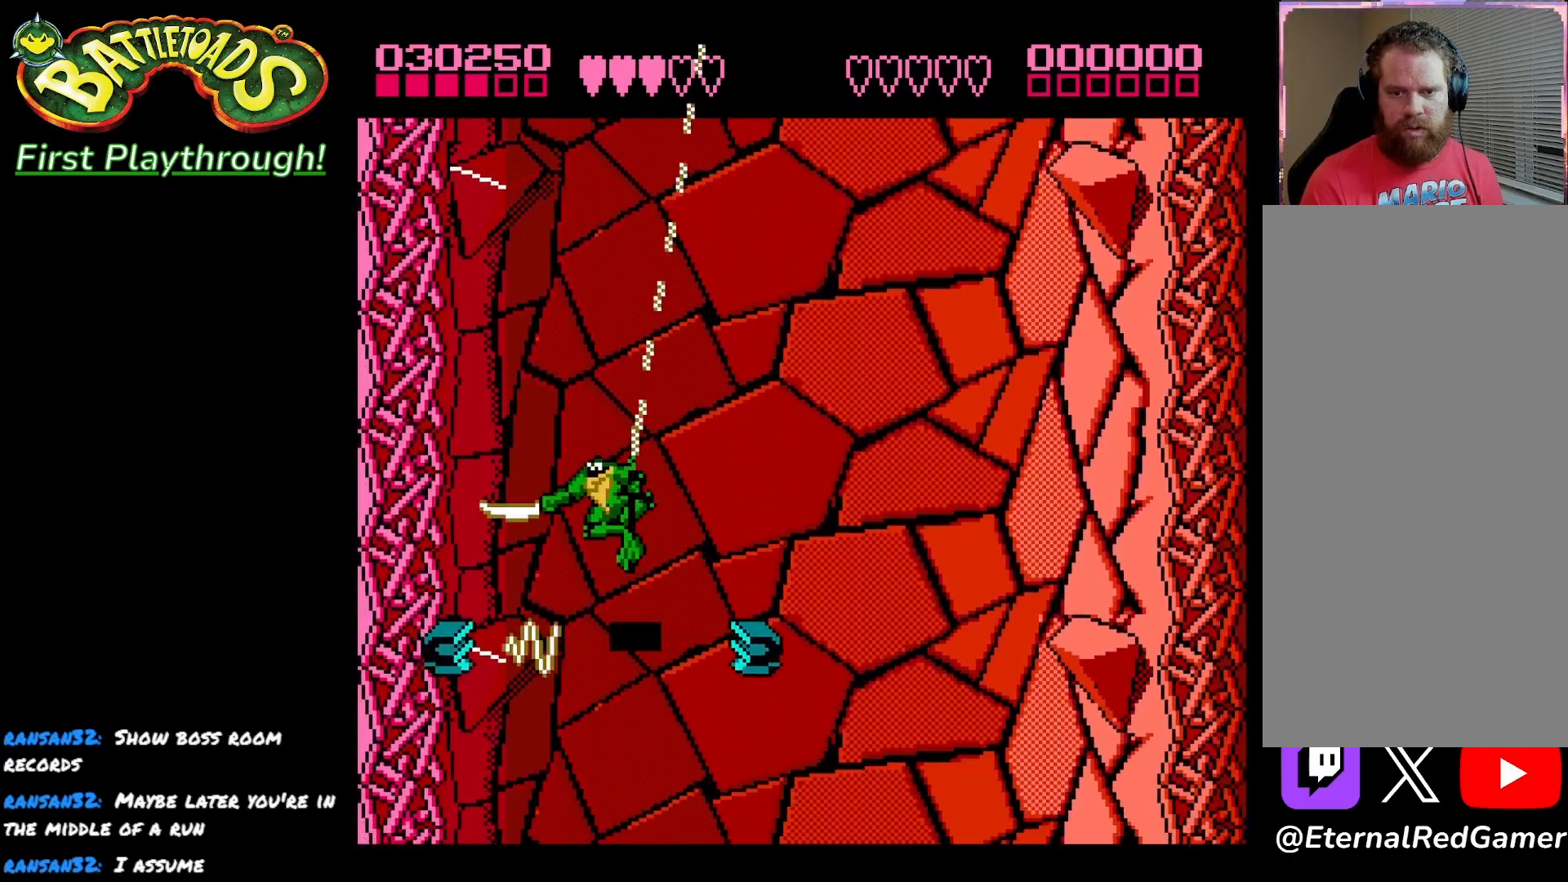
{"buttons": ["DPAD_DOWN", "DPAD_RIGHT"], "left_stick": "center", "right_stick": "center", "events": [[367, "DPAD_UP", "up"], [433, "DPAD_DOWN", "down"]]}